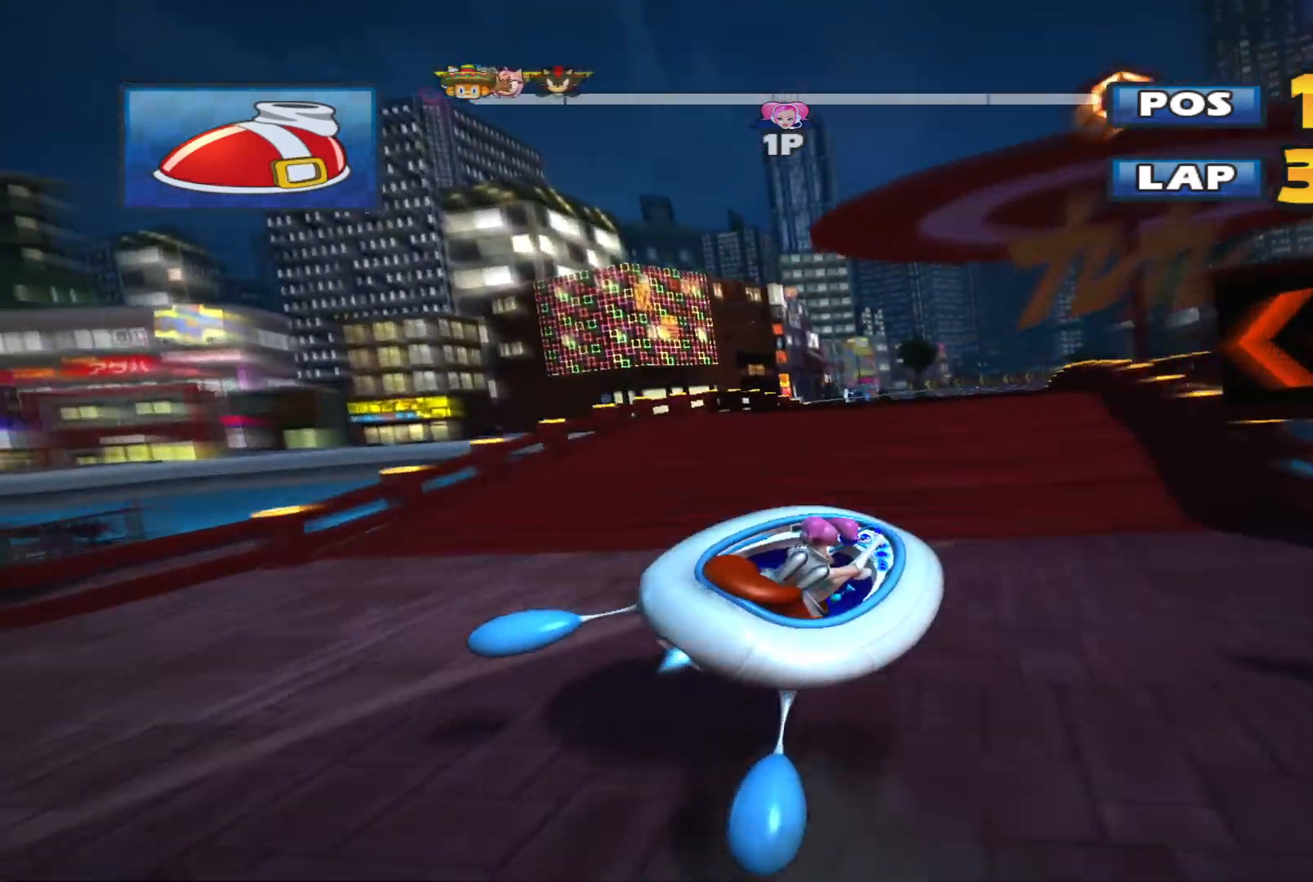
Gameplay with a controller (Xbox layout); each line is a JSON object with the inputs held at the frame after it. "events" lists button and stick changes between this image and that frame as [ms after this image, input, new state], when the widget could be followed in between. Not read: right_stick.
{"buttons": ["L2", "R2"], "left_stick": "center", "events": [[467, "left_stick", "center"]]}
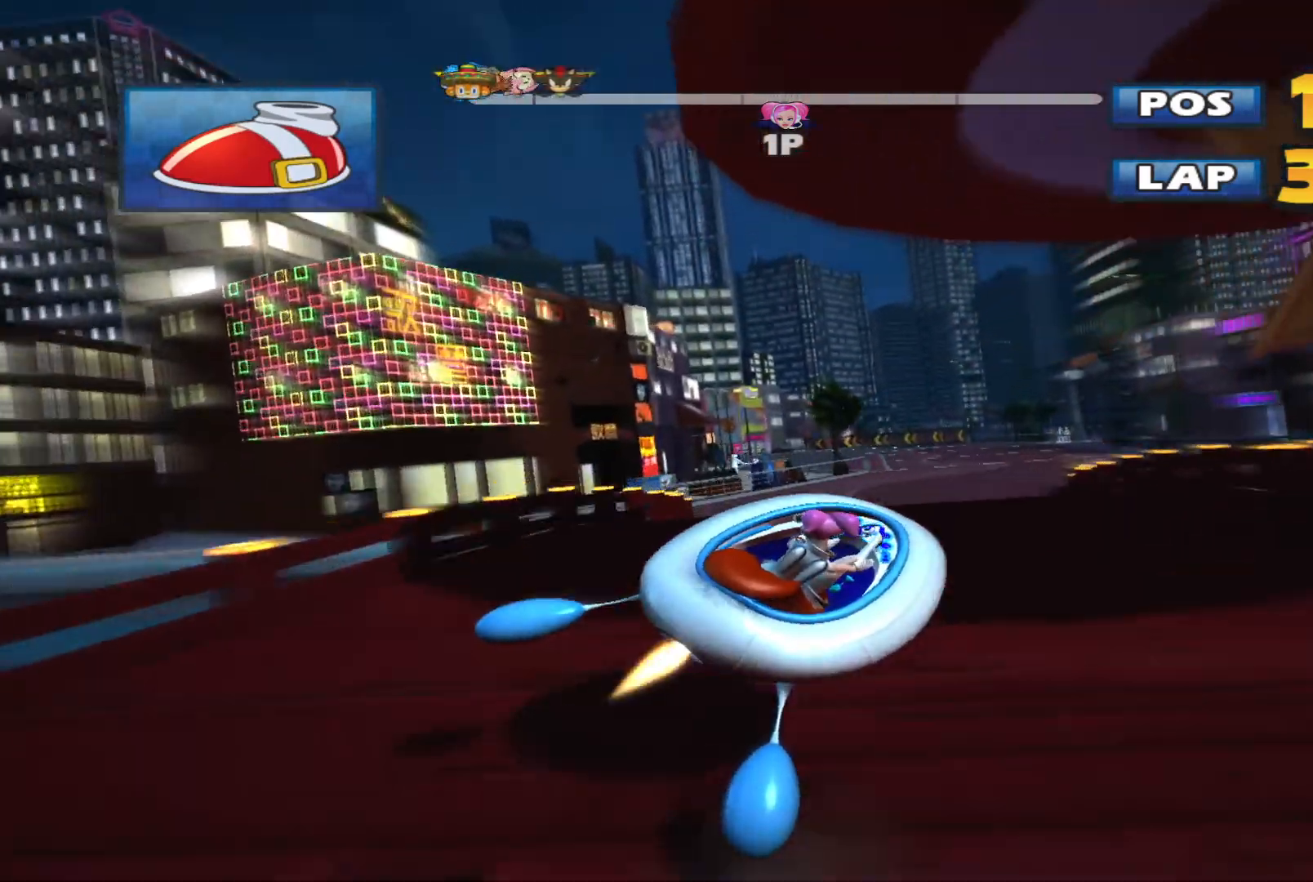
{"buttons": ["R2"], "left_stick": "left", "events": [[433, "L2", "up"], [433, "left_stick", "left"]]}
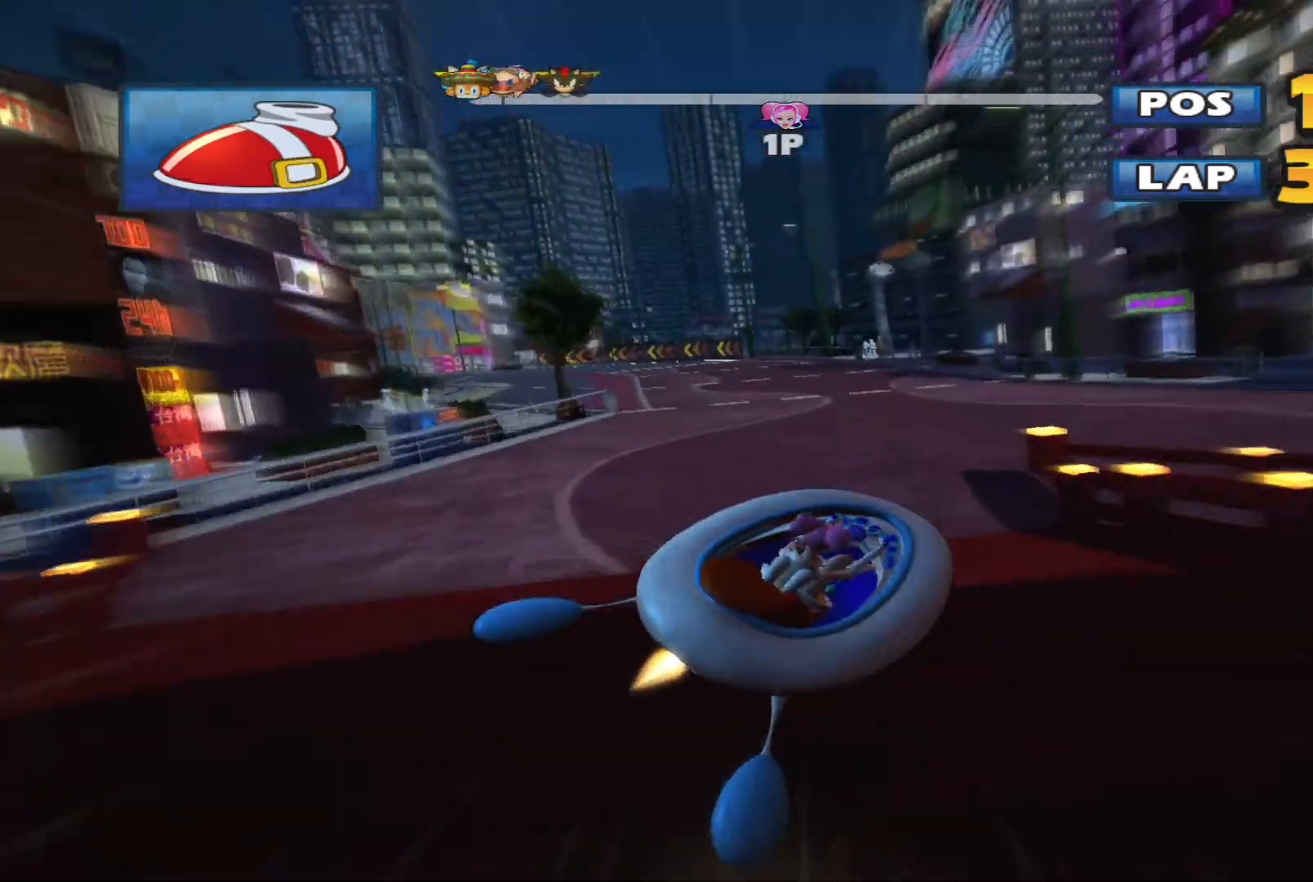
{"buttons": ["L2", "R2"], "left_stick": "center", "events": [[67, "L2", "down"], [100, "left_stick", "up-left"], [367, "left_stick", "left"], [500, "left_stick", "center"]]}
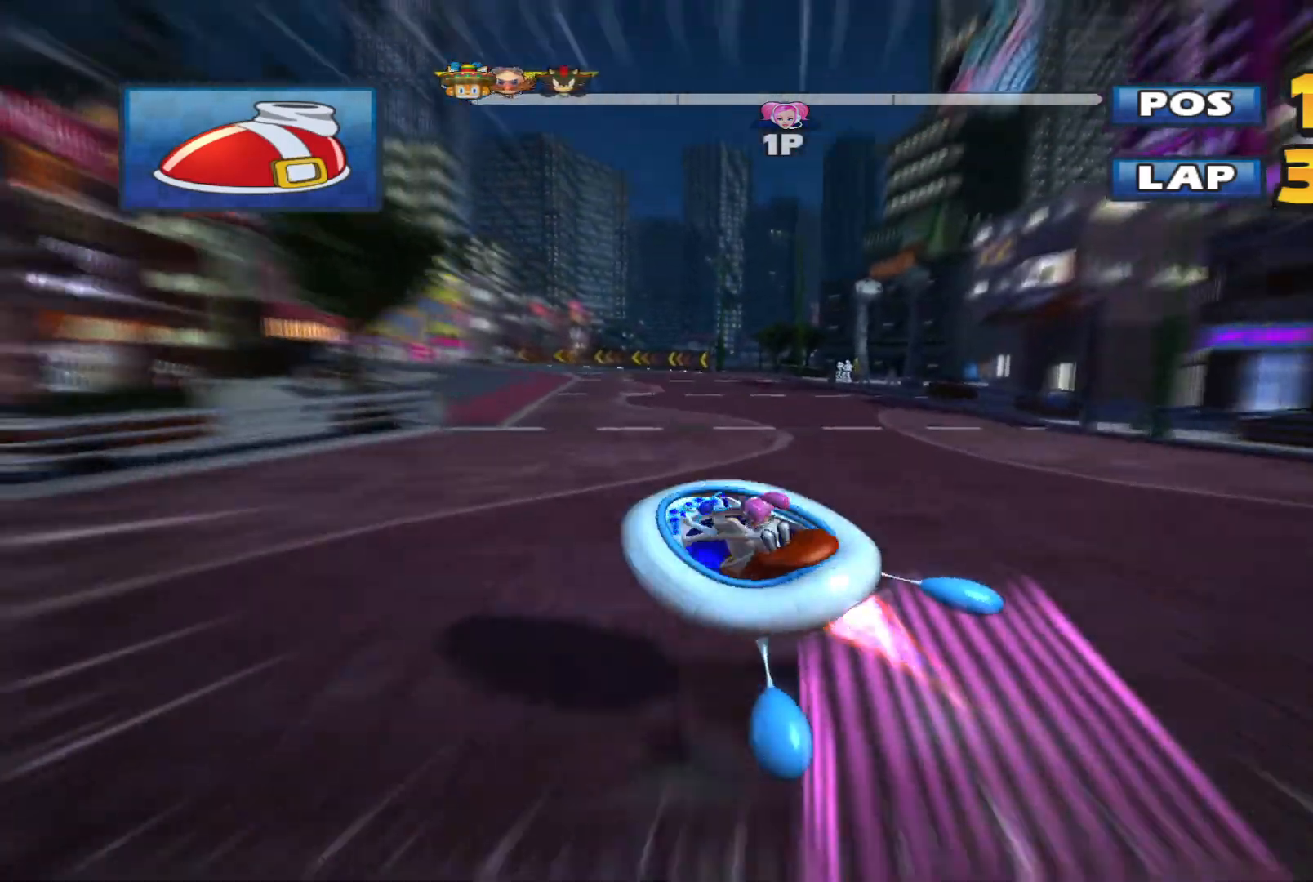
{"buttons": ["L2", "R2"], "left_stick": "right", "events": [[33, "left_stick", "right"]]}
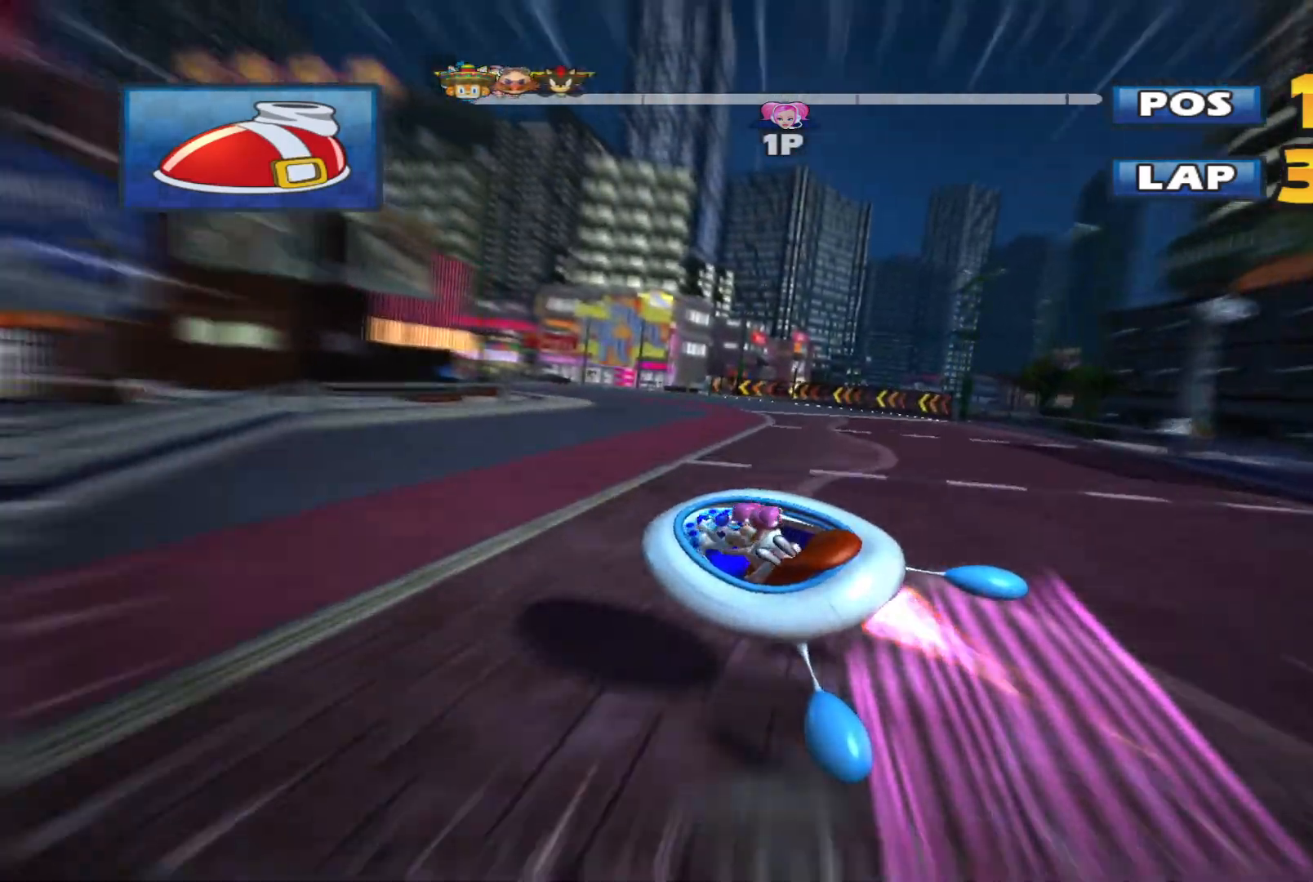
{"buttons": ["L2", "R2"], "left_stick": "up-right", "events": [[33, "left_stick", "center"], [500, "left_stick", "up-right"]]}
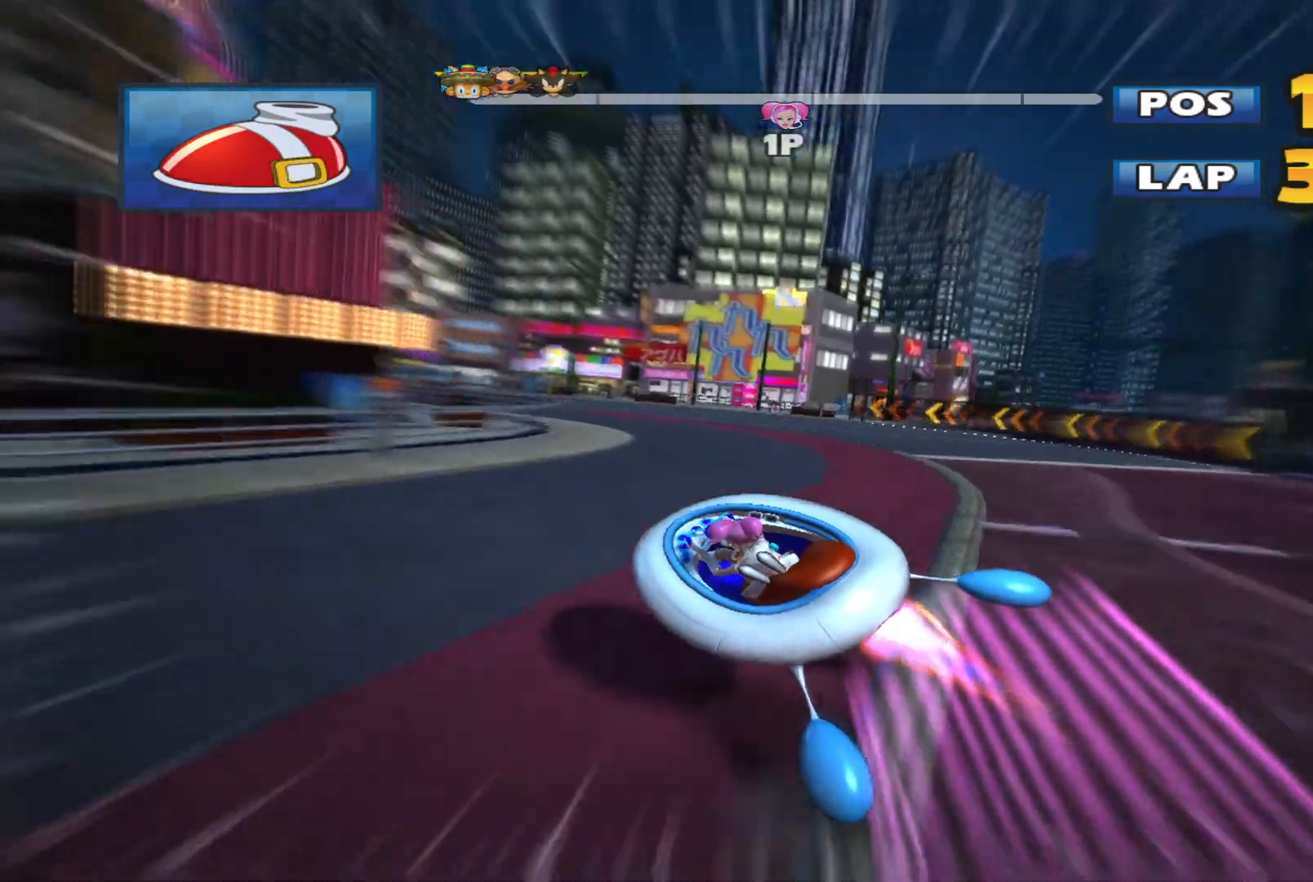
{"buttons": ["L2", "R2"], "left_stick": "left", "events": [[400, "left_stick", "left"]]}
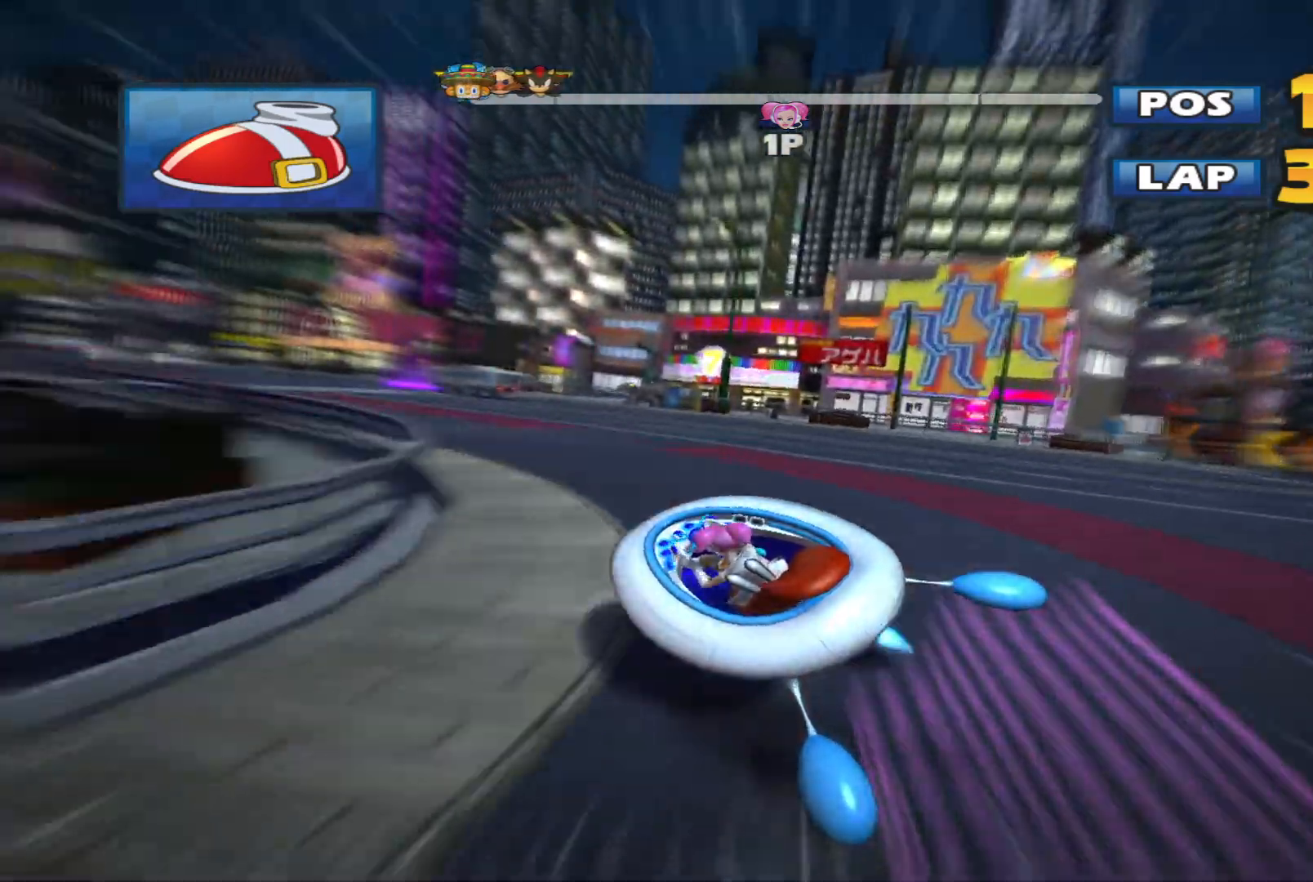
{"buttons": ["L2", "R2"], "left_stick": "up-left", "events": [[67, "left_stick", "up-left"], [200, "left_stick", "left"], [300, "left_stick", "up-left"]]}
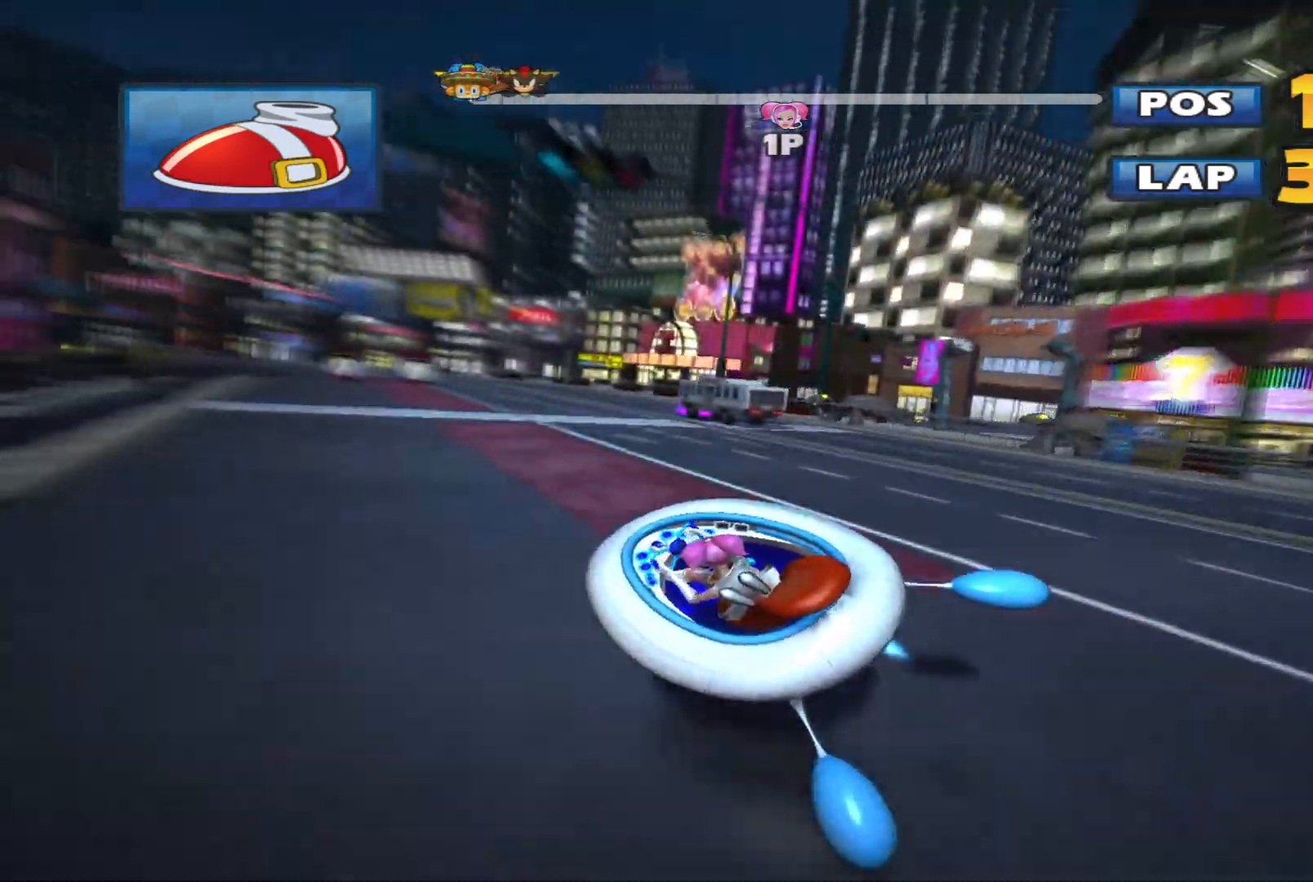
{"buttons": ["L2", "R2"], "left_stick": "center", "events": [[33, "left_stick", "up-right"], [333, "left_stick", "center"]]}
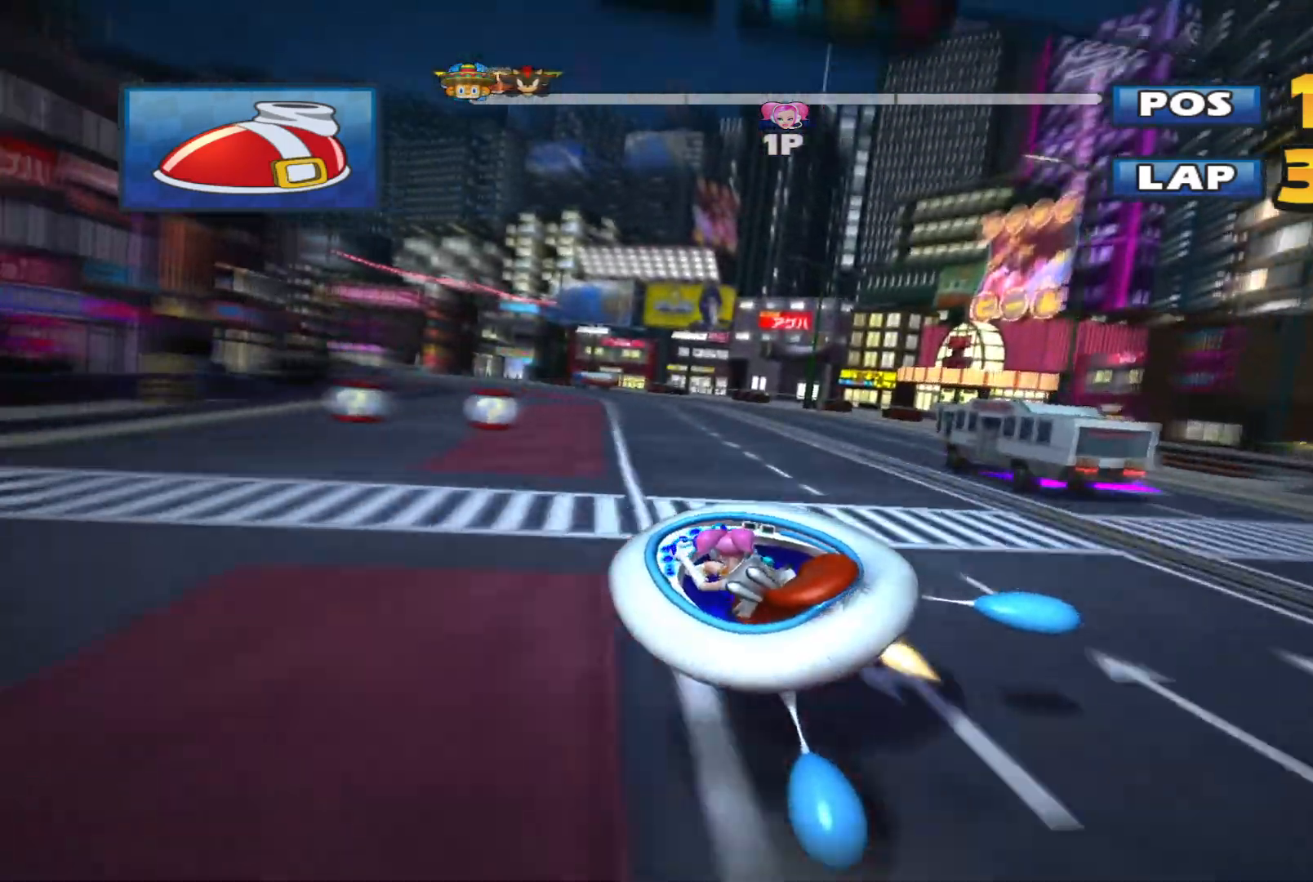
{"buttons": ["L2", "R2"], "left_stick": "right", "events": [[367, "left_stick", "right"]]}
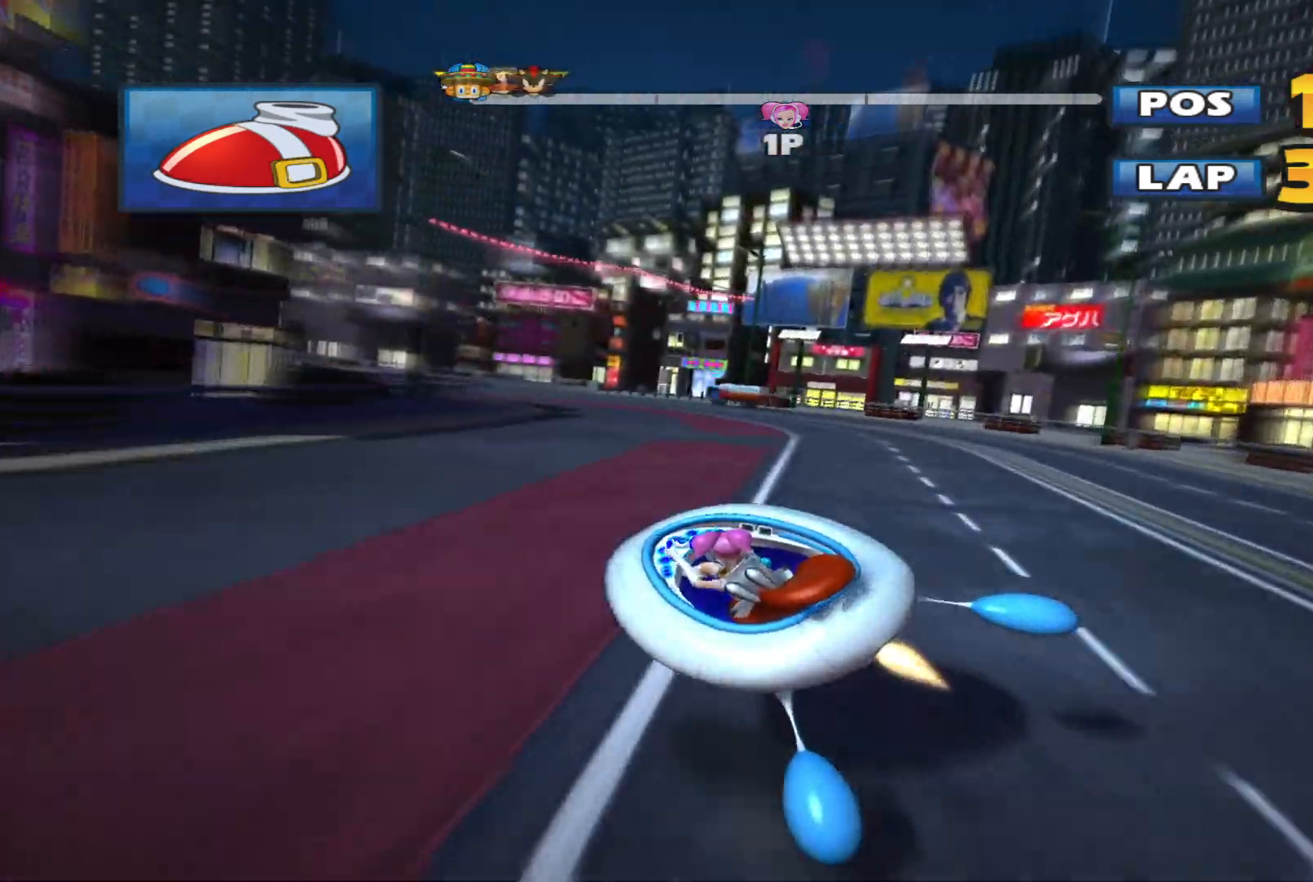
{"buttons": ["L2", "R2"], "left_stick": "up-left", "events": [[167, "left_stick", "center"], [433, "left_stick", "up-left"]]}
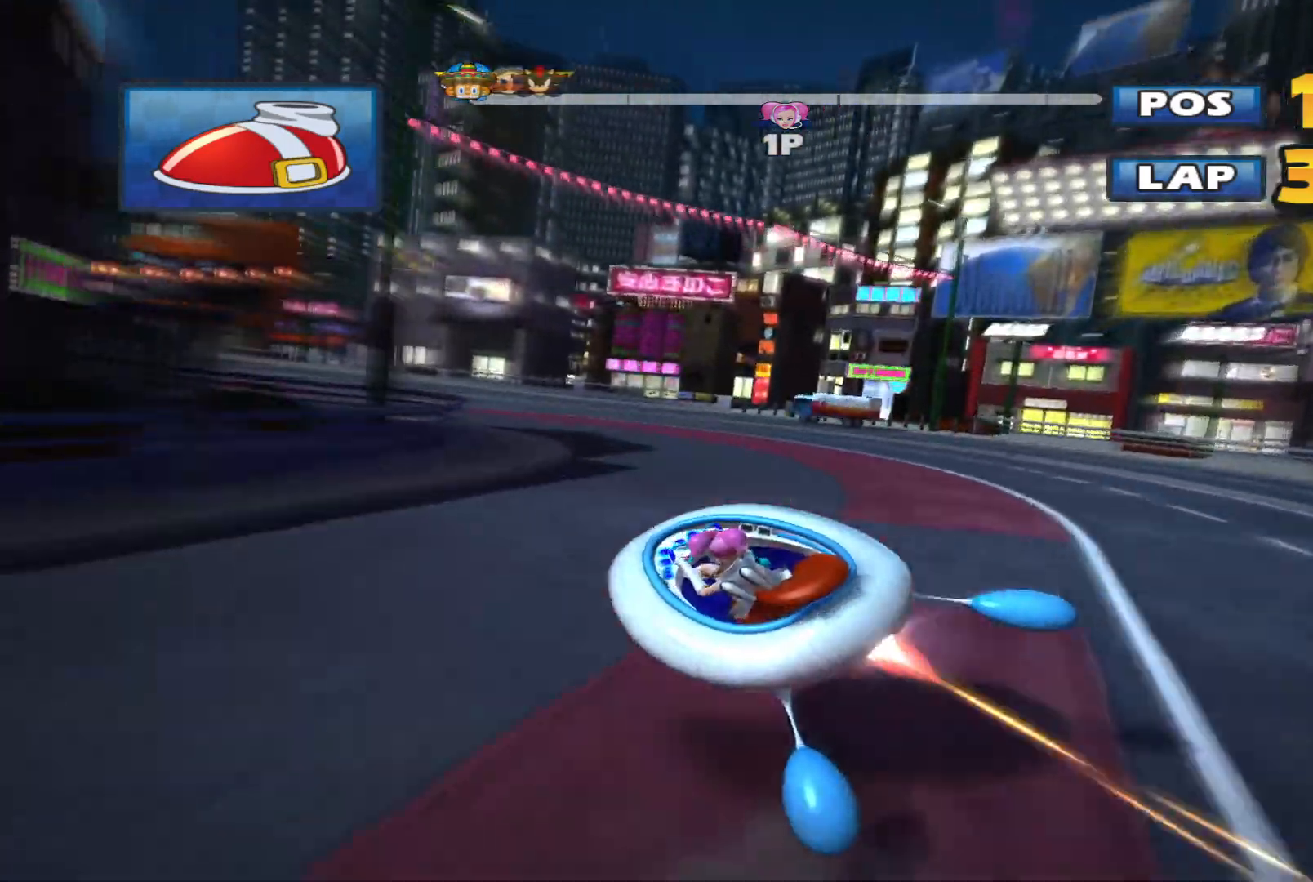
{"buttons": ["L2", "R2"], "left_stick": "left", "events": [[33, "L2", "up"], [33, "left_stick", "left"], [167, "L2", "down"], [267, "left_stick", "up-right"], [500, "left_stick", "left"]]}
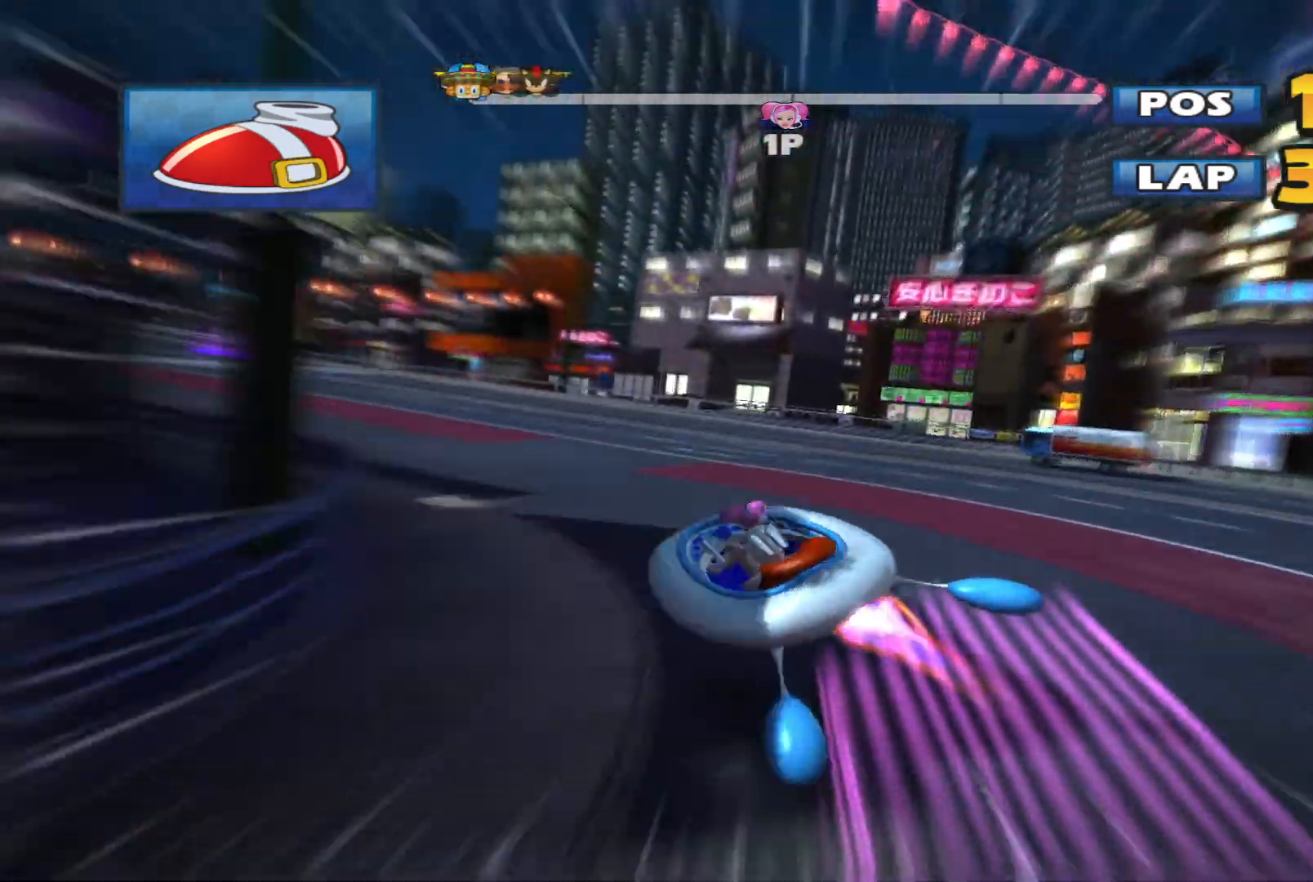
{"buttons": ["L2", "R2"], "left_stick": "center", "events": [[267, "left_stick", "center"]]}
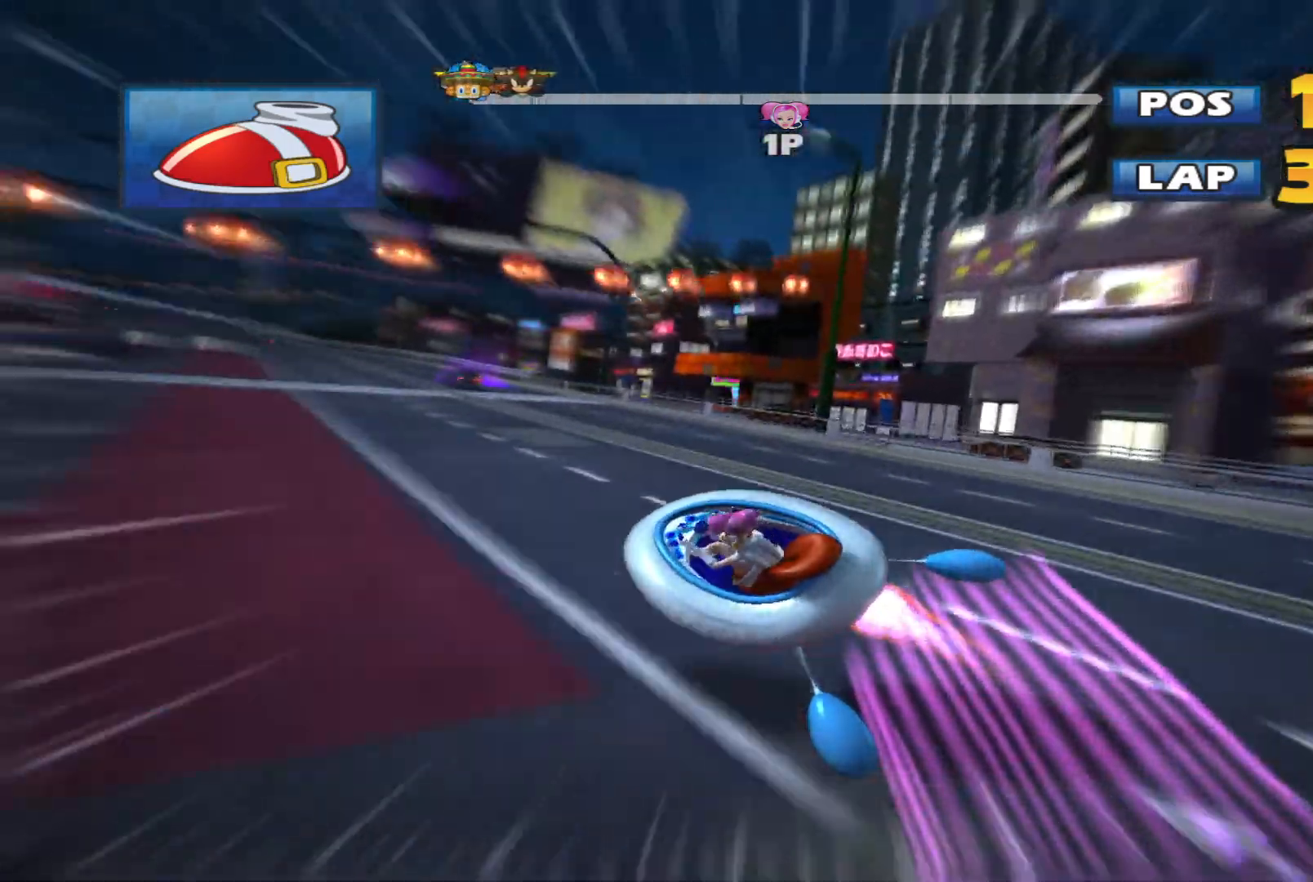
{"buttons": ["L2", "R2"], "left_stick": "right", "events": [[200, "left_stick", "right"]]}
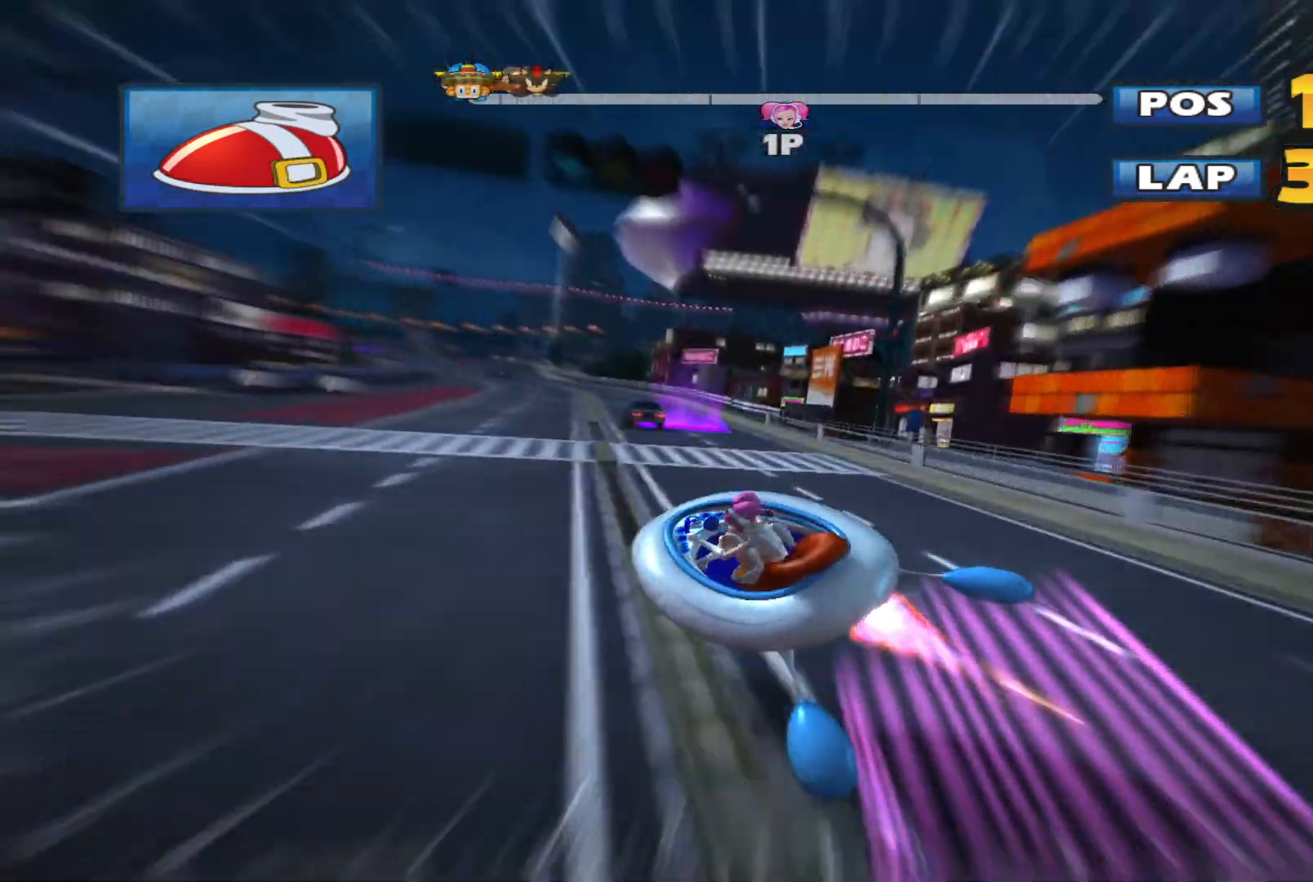
{"buttons": ["L2", "R2"], "left_stick": "right", "events": []}
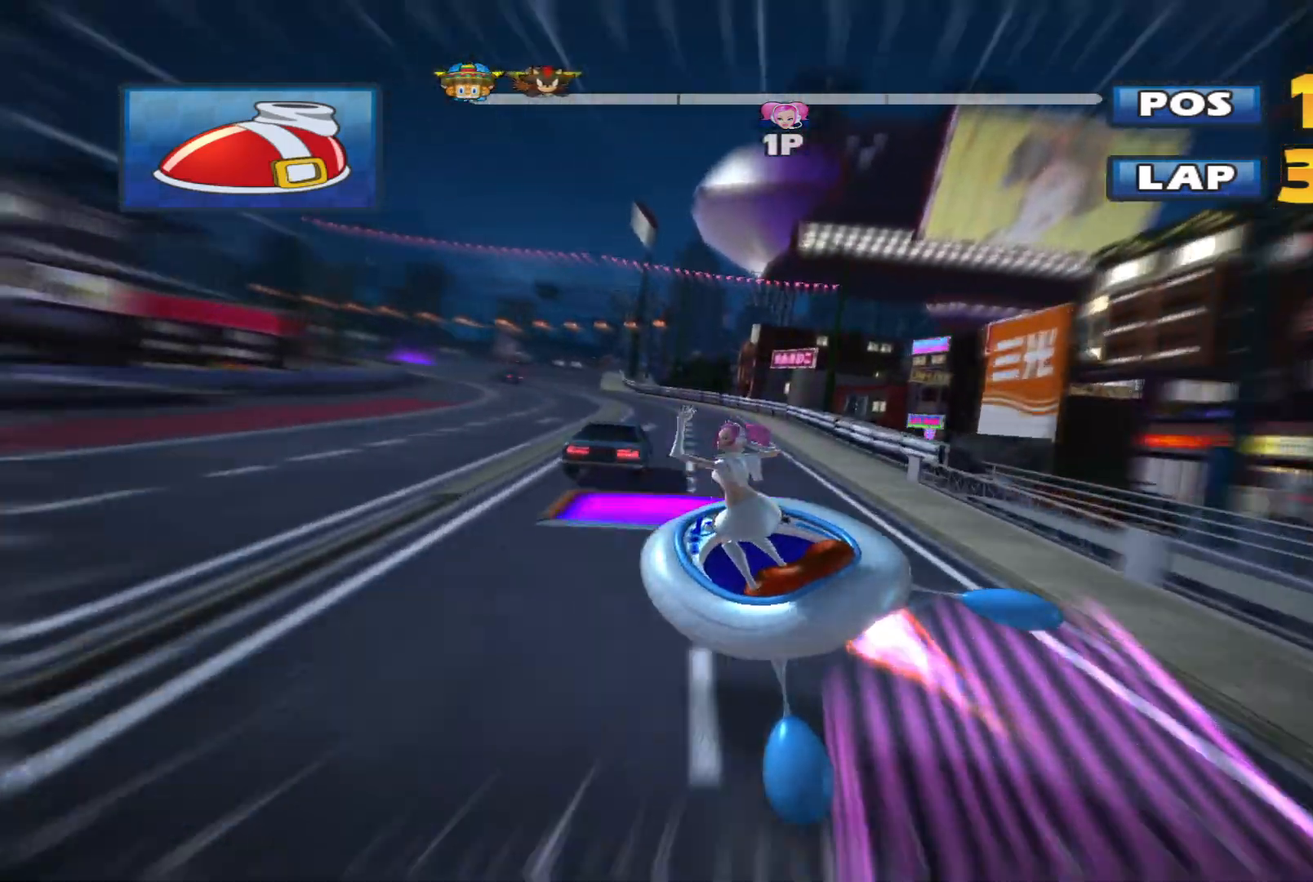
{"buttons": ["L2", "R2"], "left_stick": "center", "events": [[167, "left_stick", "center"]]}
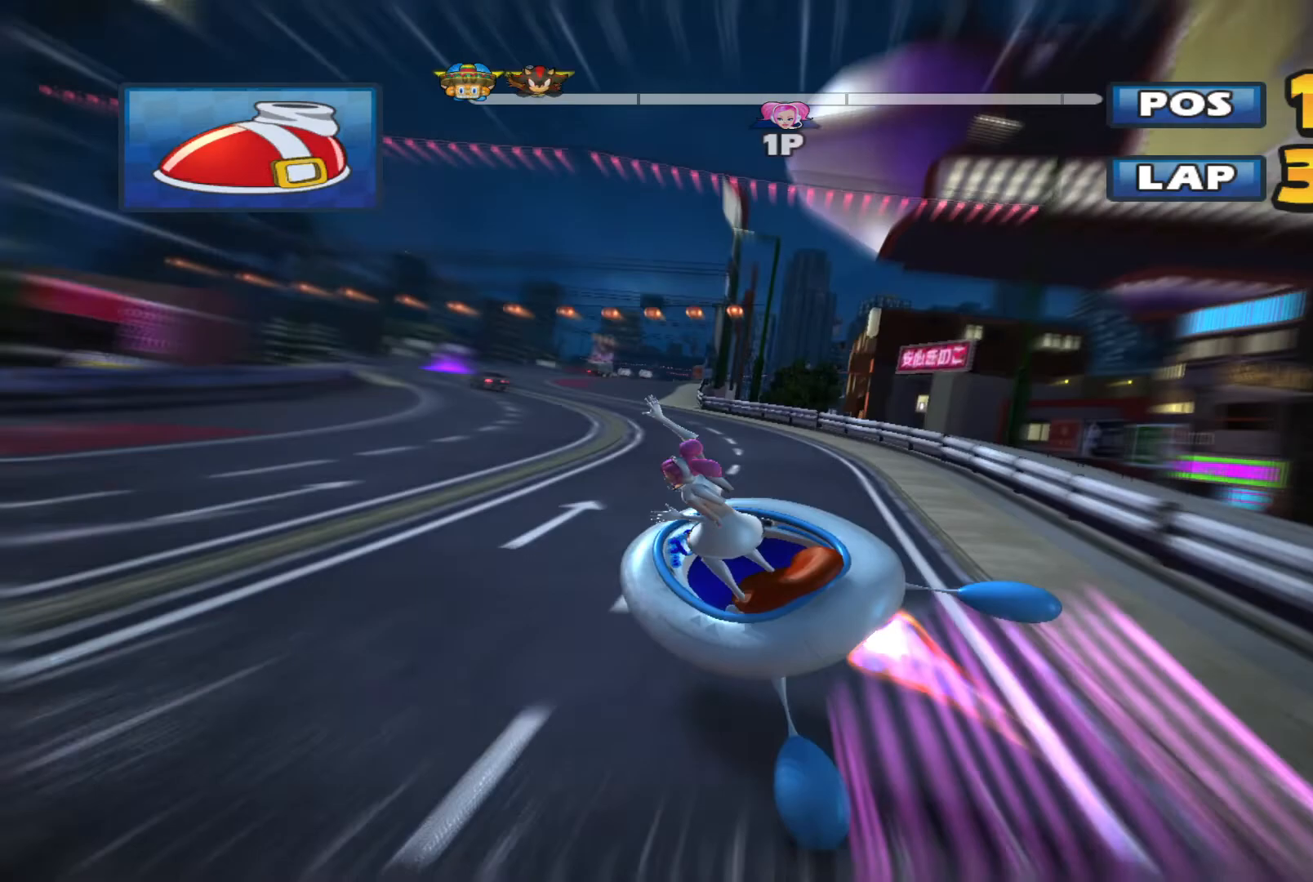
{"buttons": ["L2", "R2"], "left_stick": "right", "events": [[433, "left_stick", "right"]]}
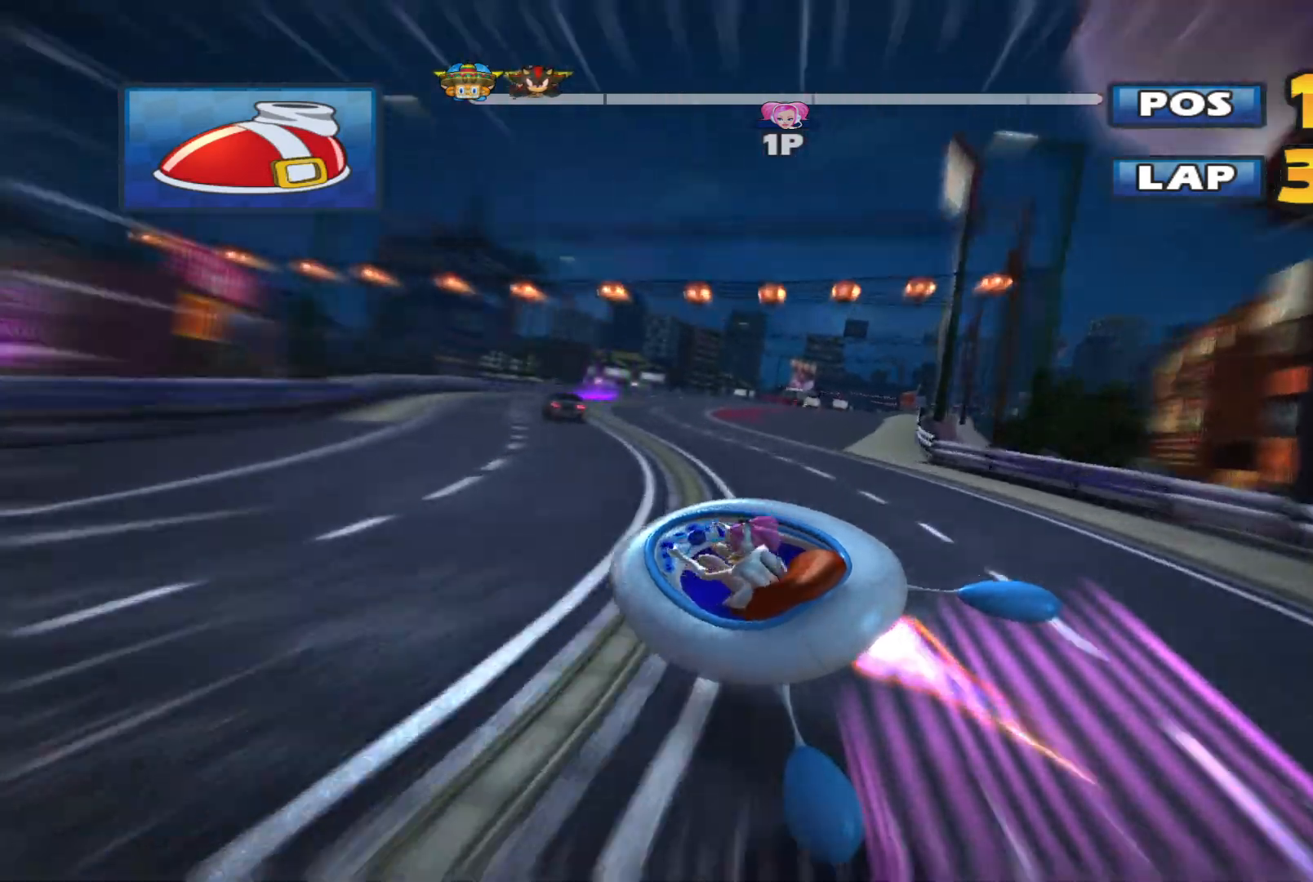
{"buttons": ["L2", "R2"], "left_stick": "right", "events": [[233, "left_stick", "center"], [400, "left_stick", "right"]]}
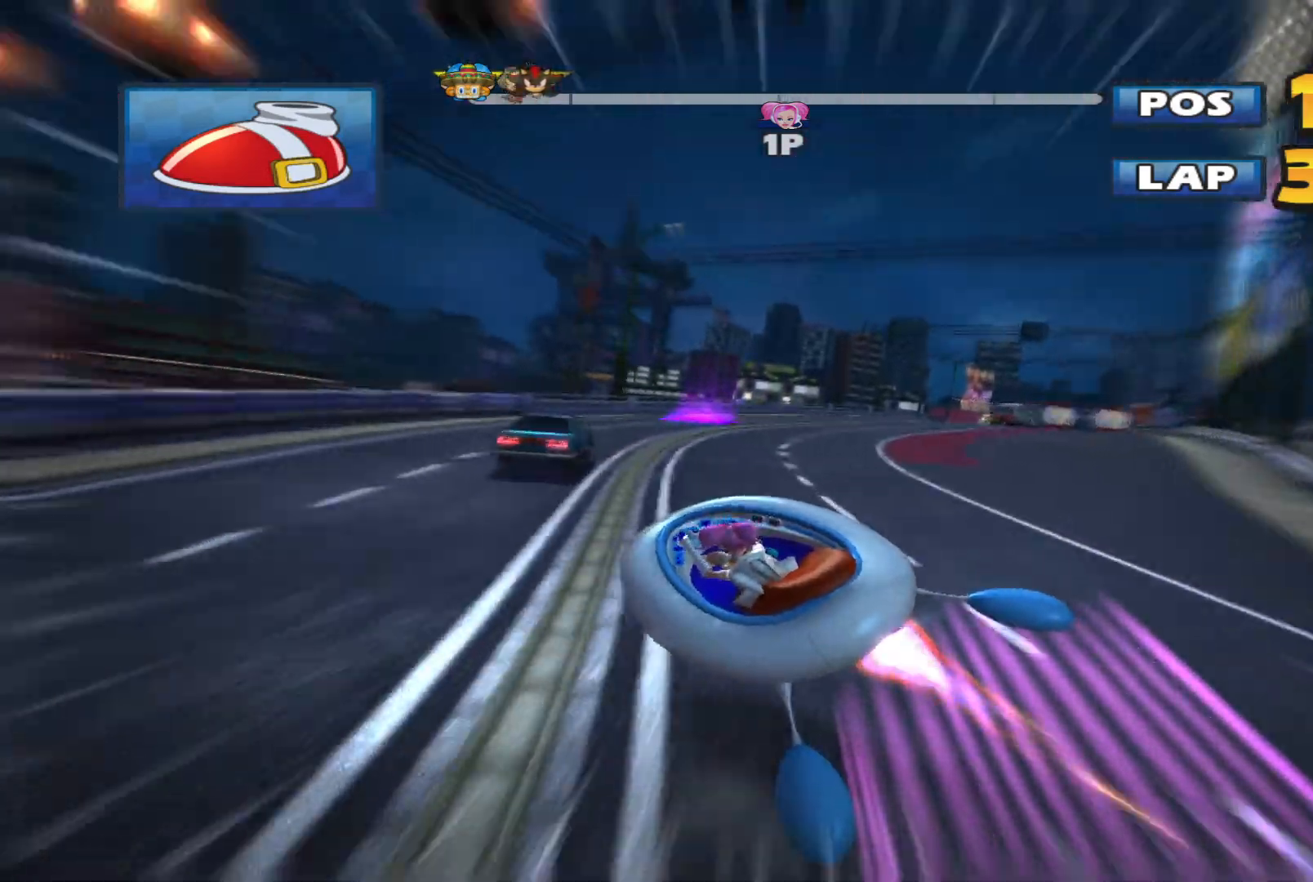
{"buttons": ["L2", "R2"], "left_stick": "up", "events": [[100, "L2", "up"], [200, "L2", "down"], [500, "left_stick", "up"]]}
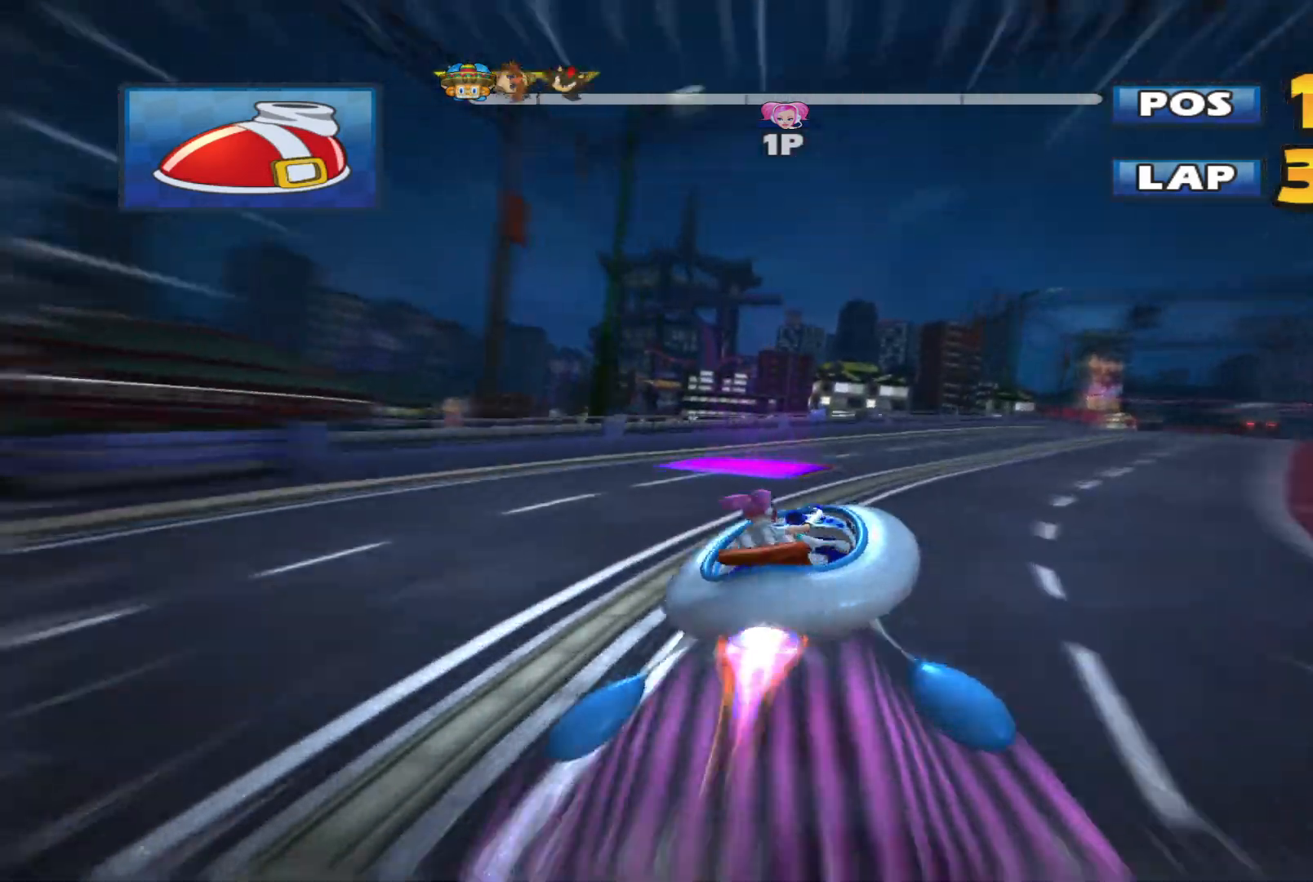
{"buttons": ["L2", "R2"], "left_stick": "left", "events": [[67, "left_stick", "left"], [200, "left_stick", "right"], [500, "left_stick", "left"]]}
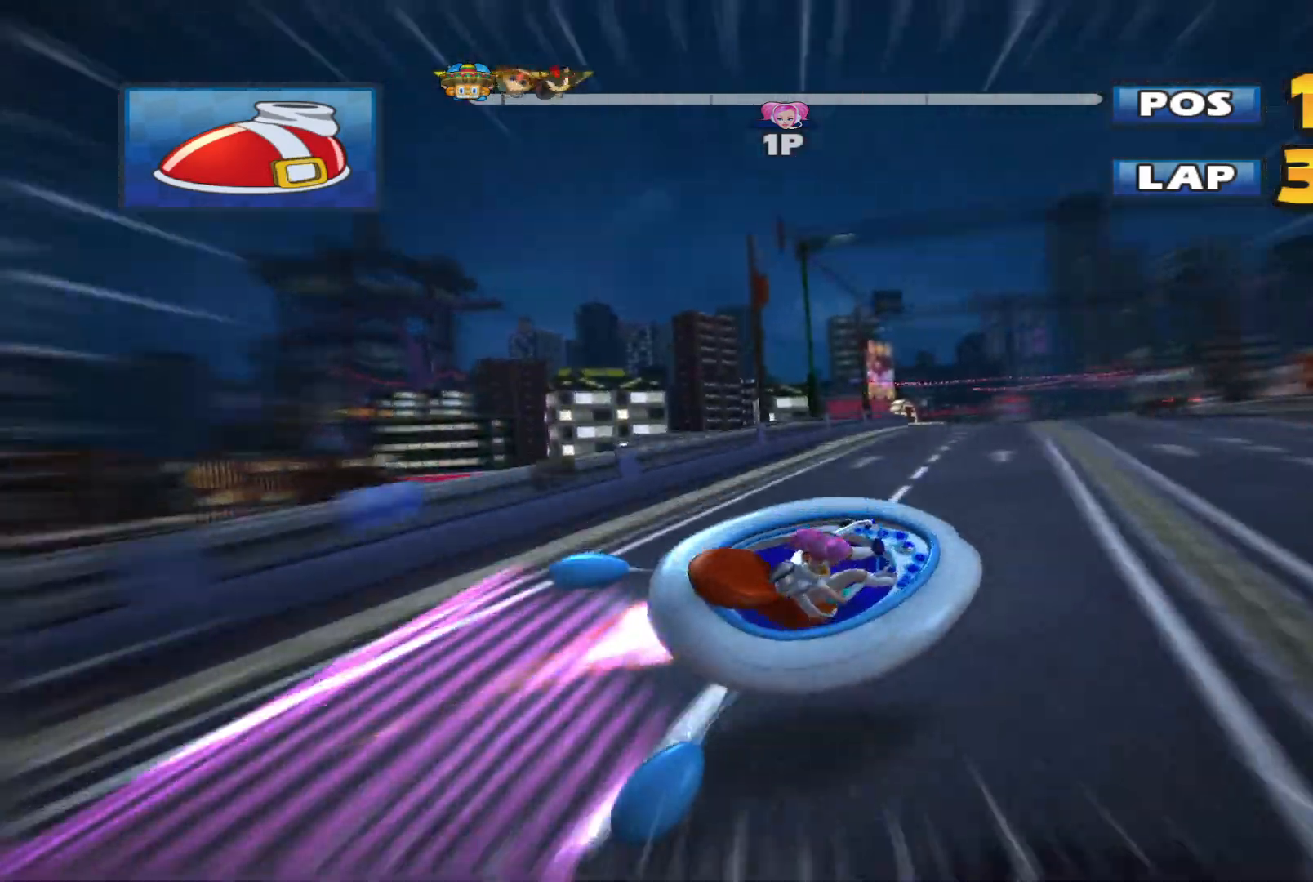
{"buttons": ["L2", "R2"], "left_stick": "up-left", "events": [[133, "left_stick", "up-left"]]}
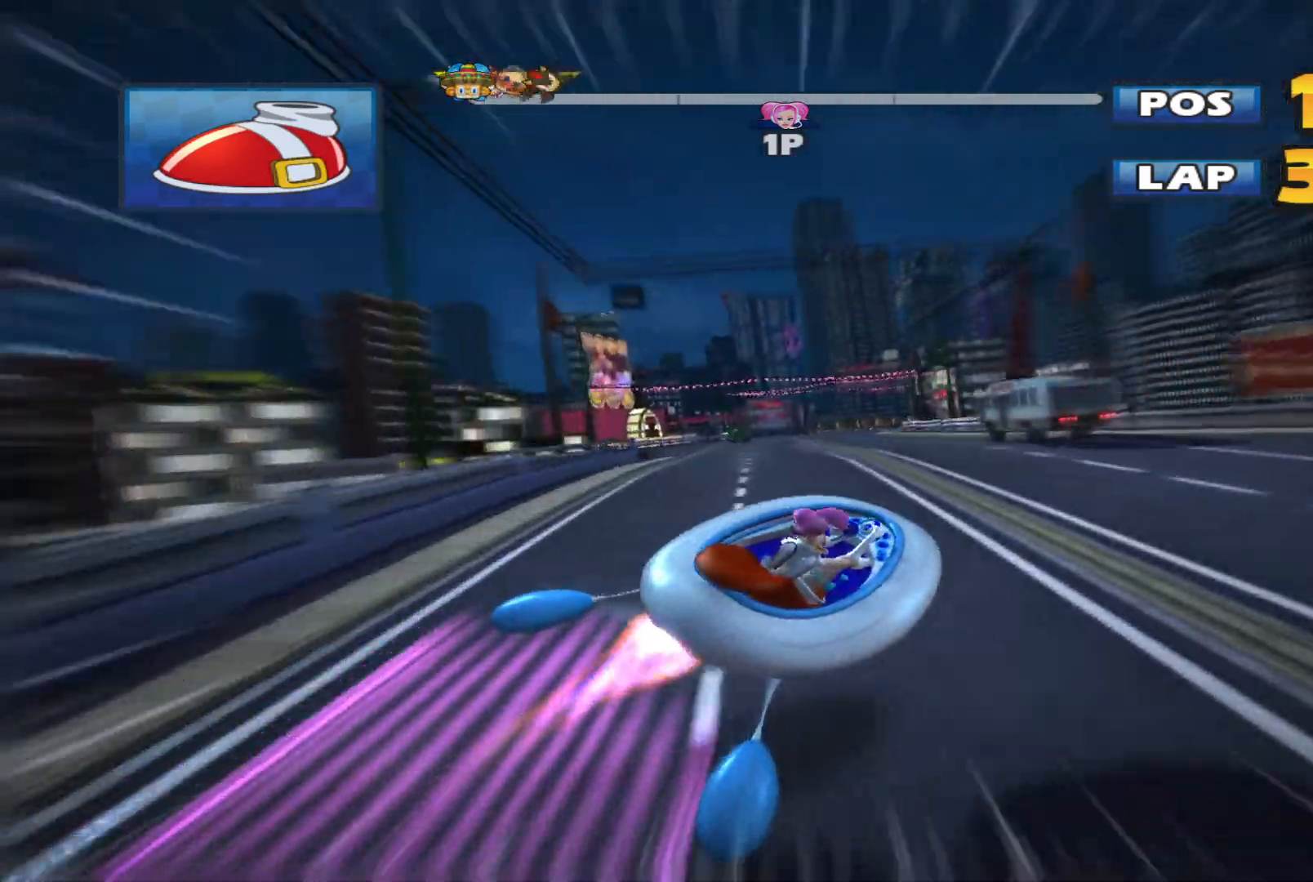
{"buttons": ["L2", "R2"], "left_stick": "left", "events": [[100, "left_stick", "left"]]}
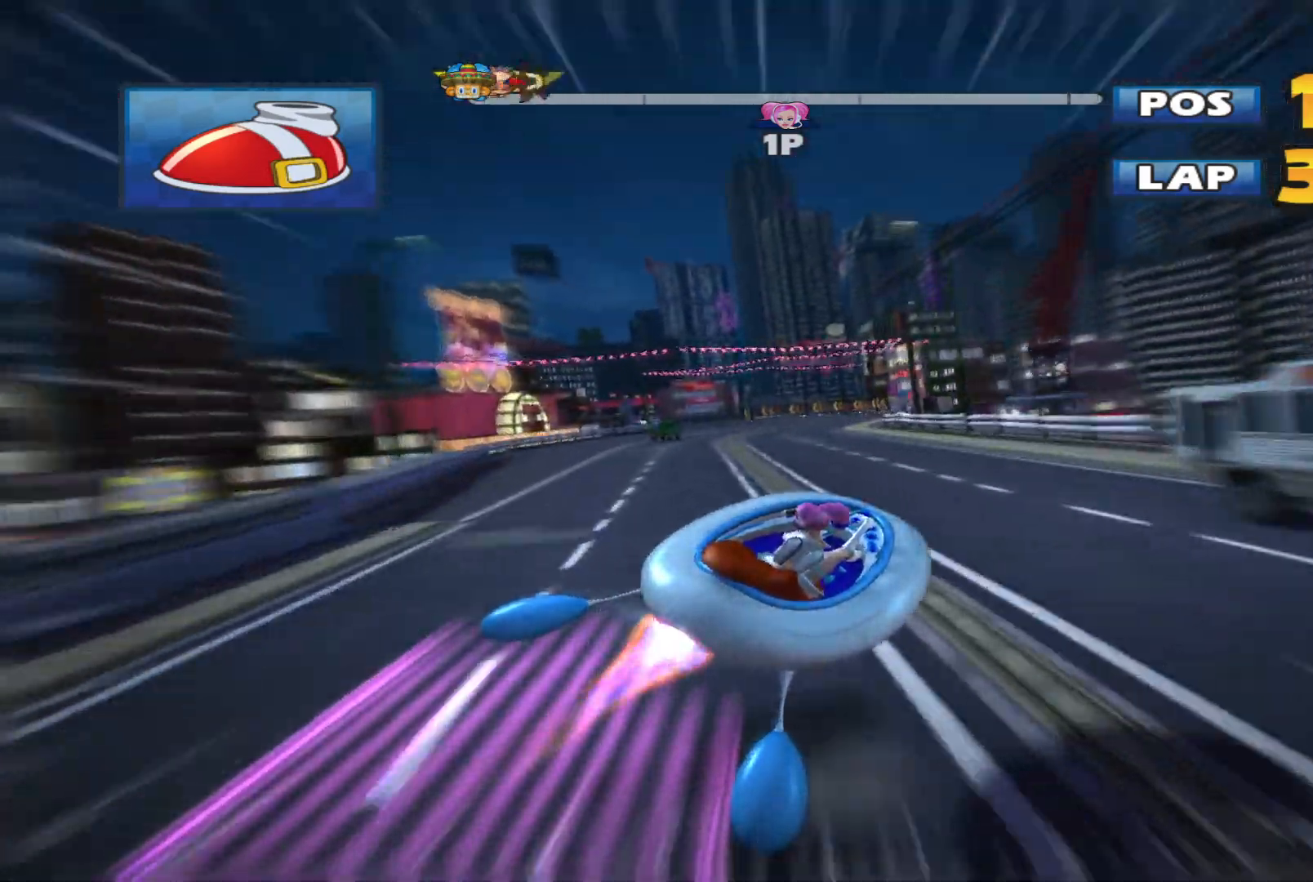
{"buttons": ["L2", "R2"], "left_stick": "left", "events": []}
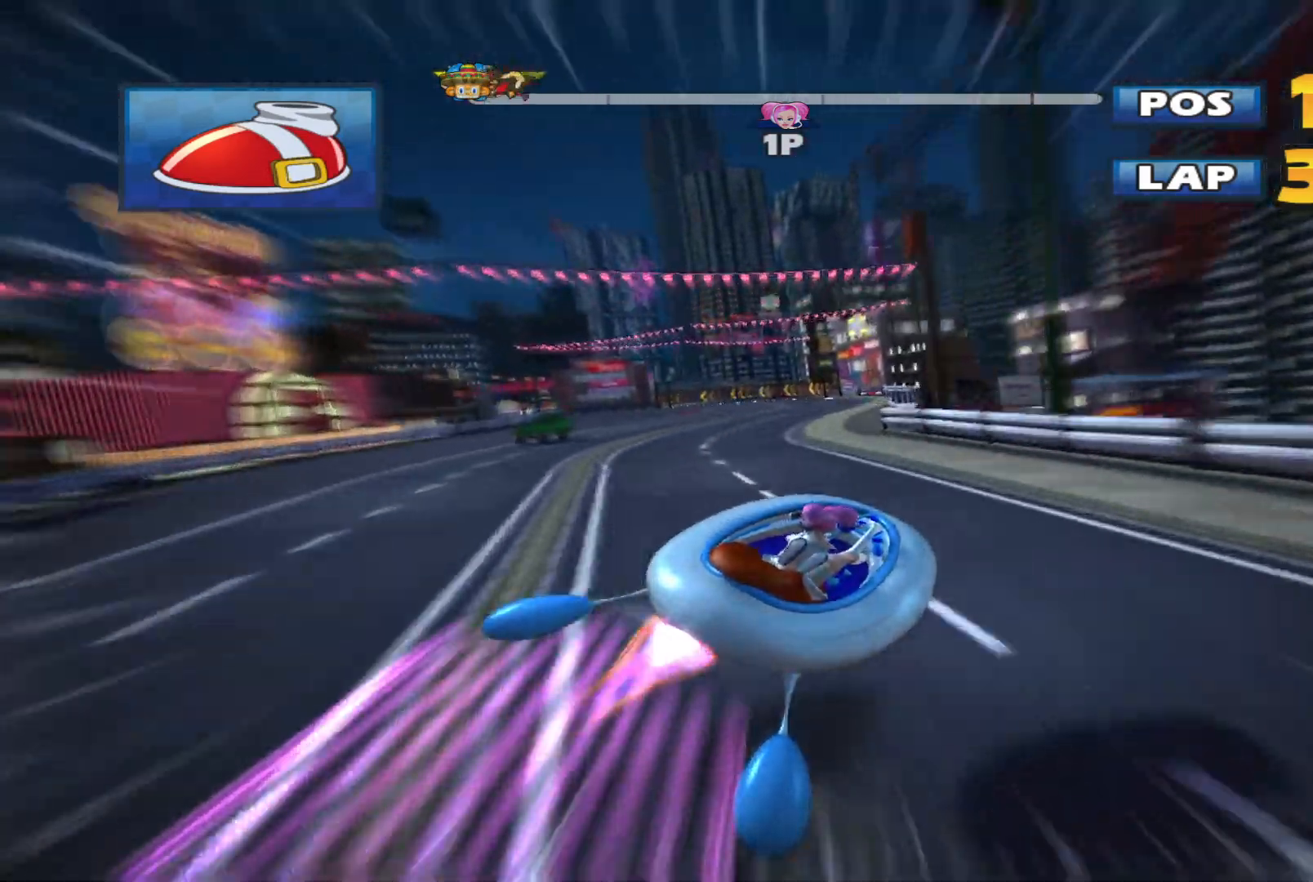
{"buttons": ["L2", "R2"], "left_stick": "up-left", "events": [[67, "L2", "up"], [200, "L2", "down"], [500, "left_stick", "up-left"]]}
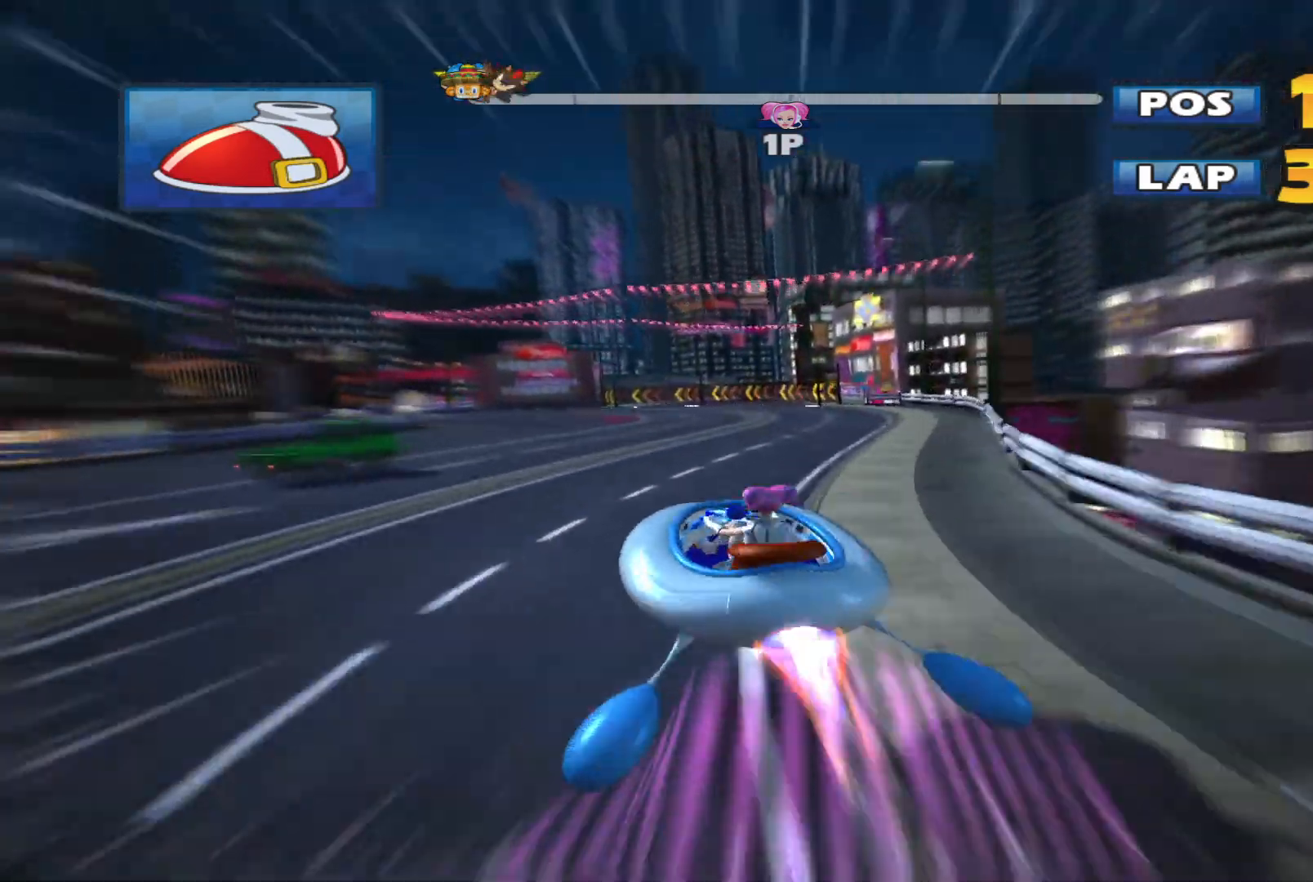
{"buttons": ["L2", "R2"], "left_stick": "center", "events": [[33, "left_stick", "up"], [100, "left_stick", "right"], [300, "left_stick", "center"]]}
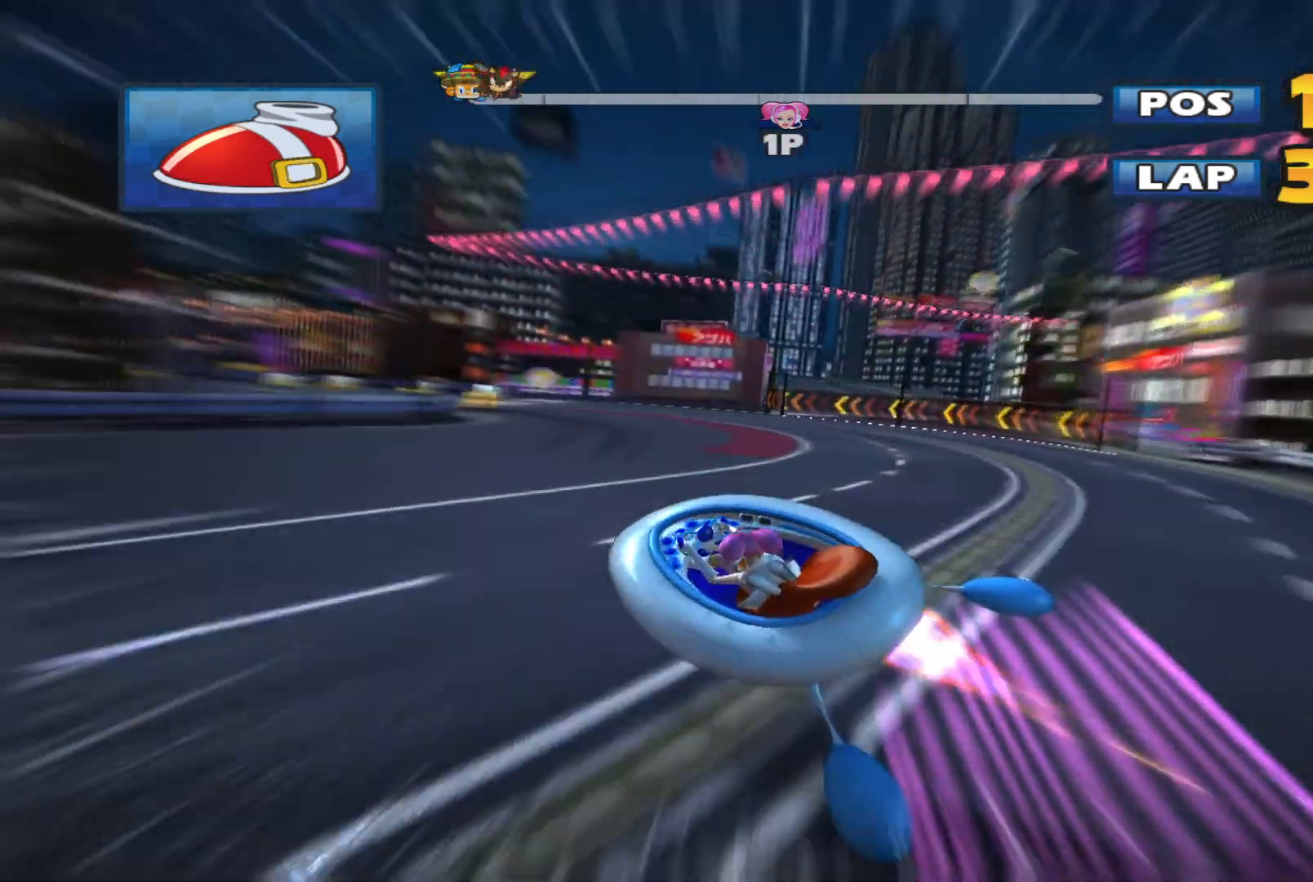
{"buttons": ["L2", "R2"], "left_stick": "left", "events": [[33, "left_stick", "right"], [333, "left_stick", "left"]]}
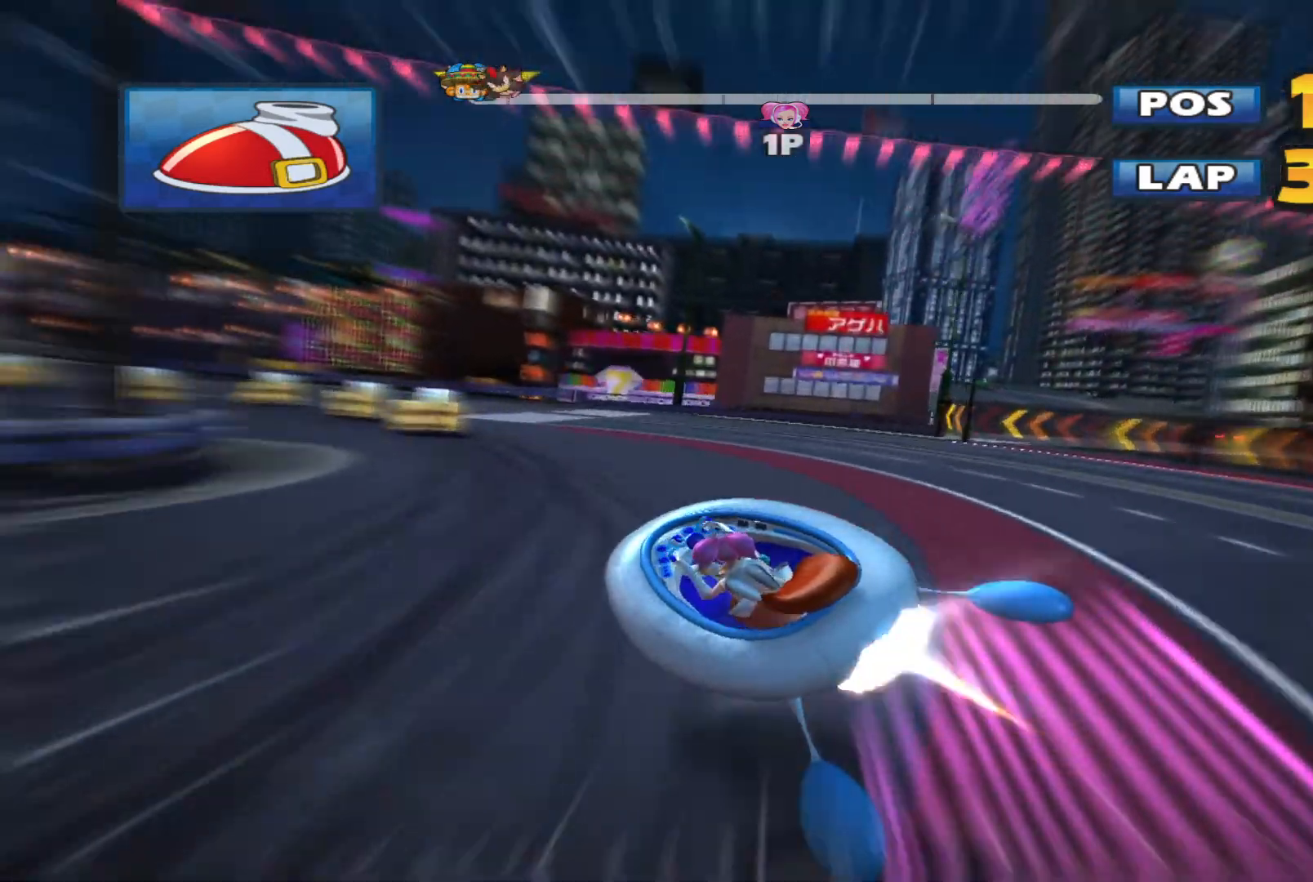
{"buttons": ["L2", "R2"], "left_stick": "left", "events": []}
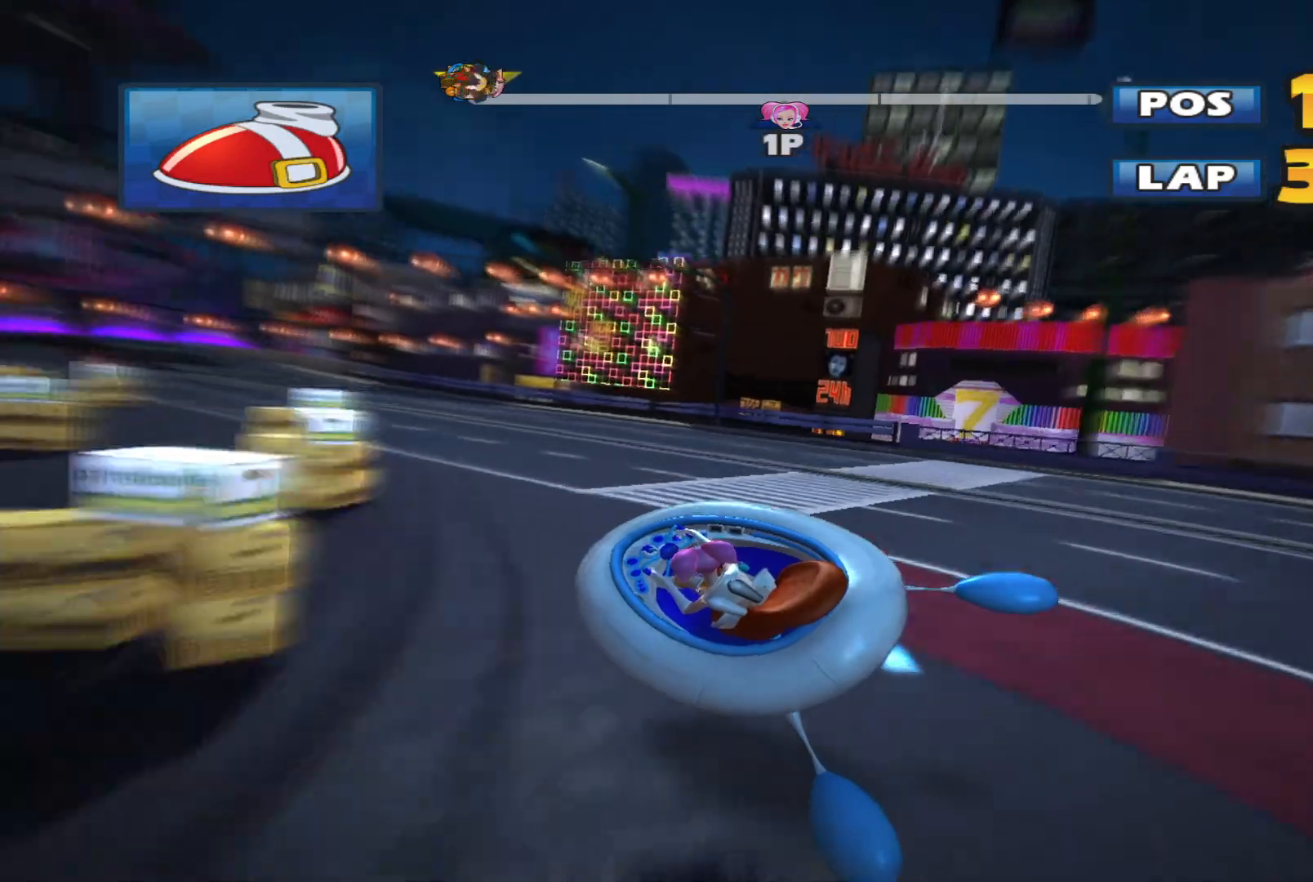
{"buttons": ["L2", "R2"], "left_stick": "left", "events": [[367, "A", "down"], [467, "A", "up"]]}
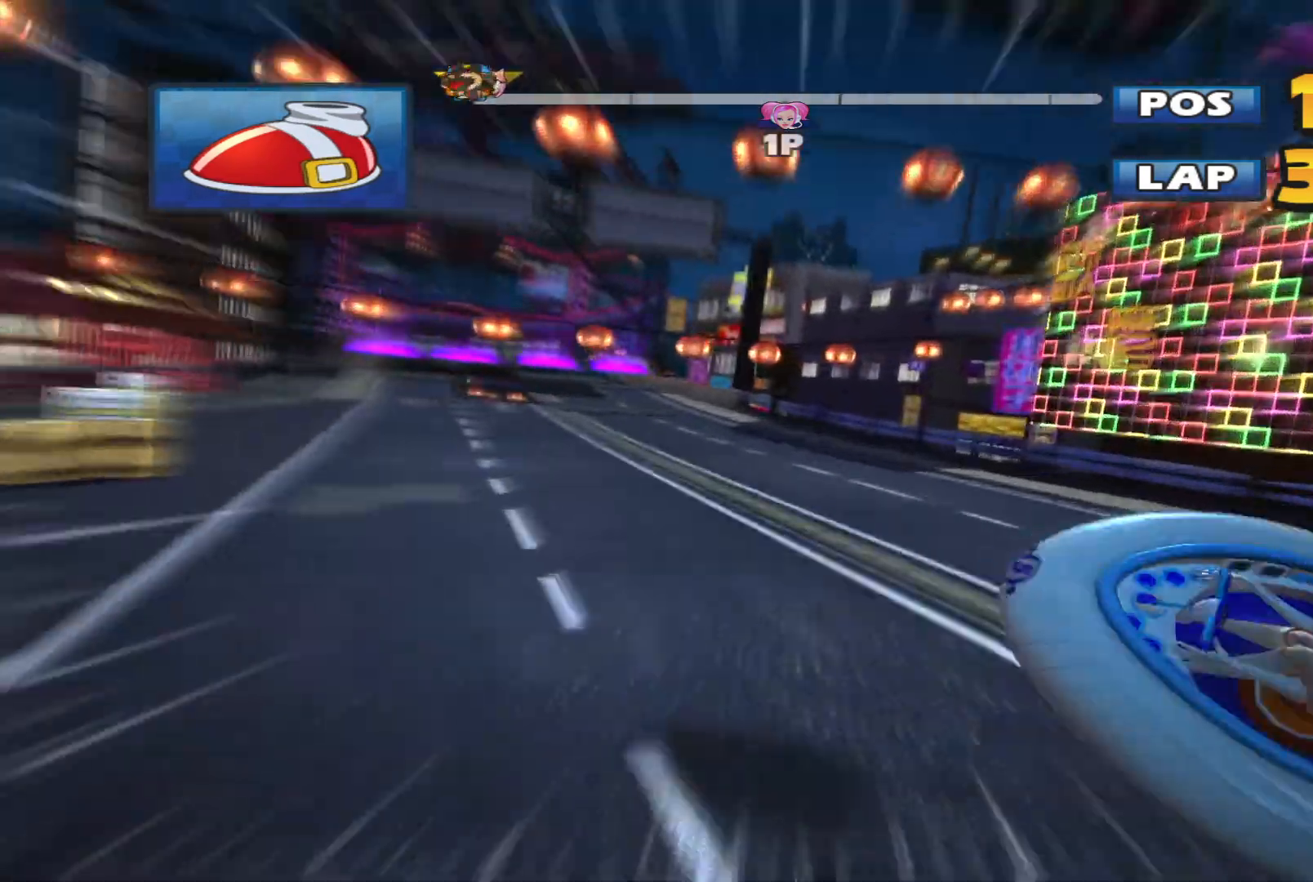
{"buttons": ["L2", "R2"], "left_stick": "up-right", "events": [[33, "left_stick", "up-right"]]}
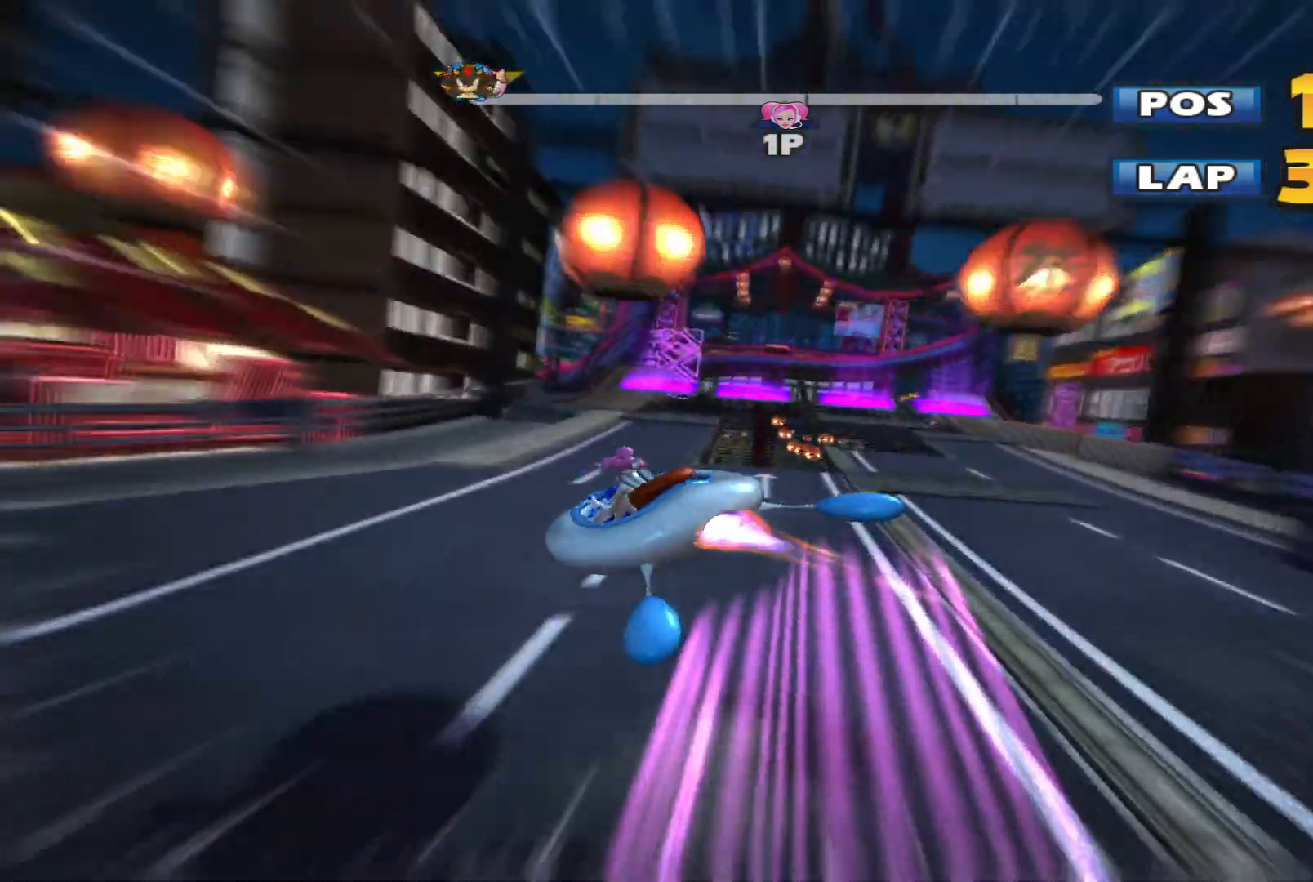
{"buttons": ["R2"], "left_stick": "center", "events": [[100, "L2", "up"], [500, "left_stick", "center"]]}
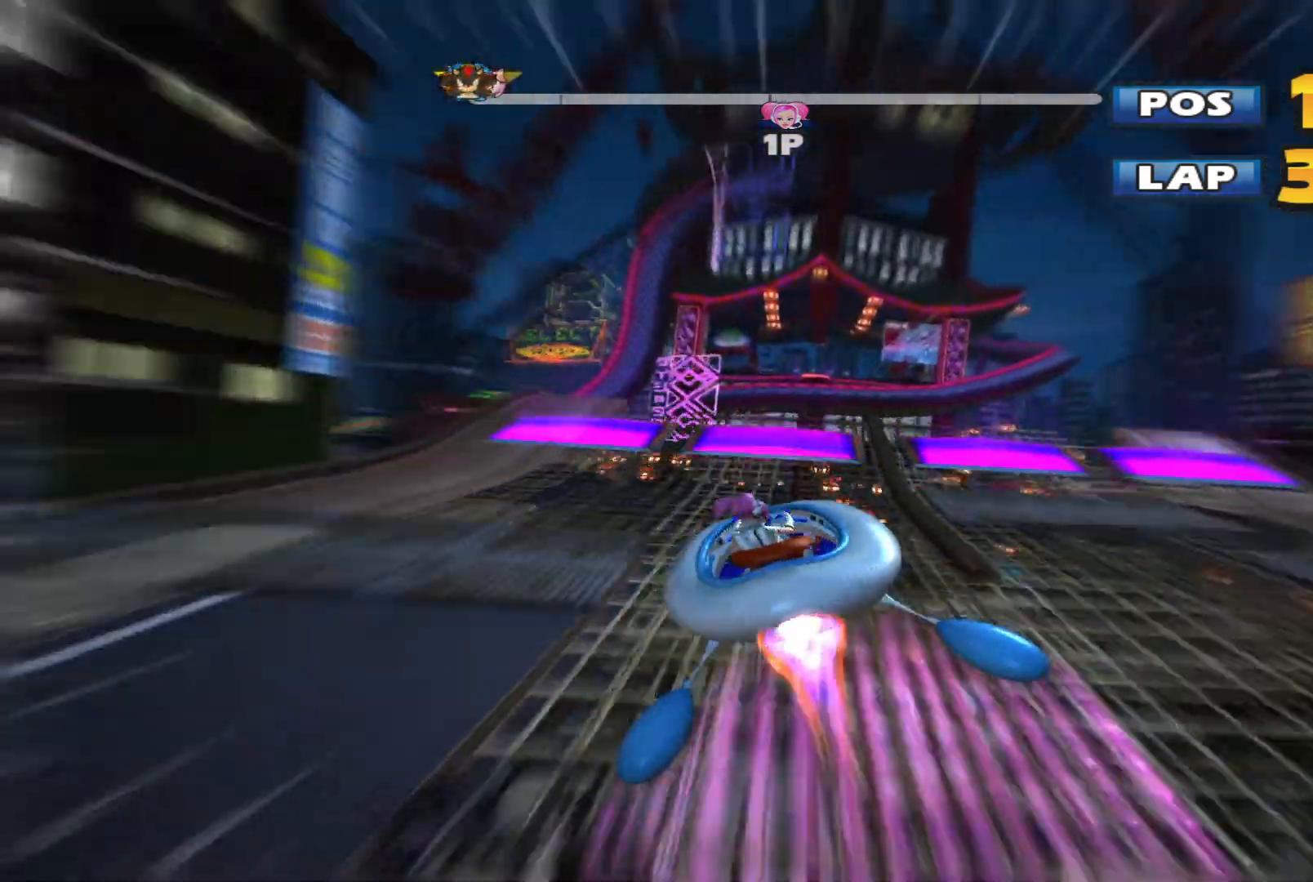
{"buttons": ["L2", "R2"], "left_stick": "up-left", "events": [[100, "left_stick", "up-left"], [467, "L2", "down"]]}